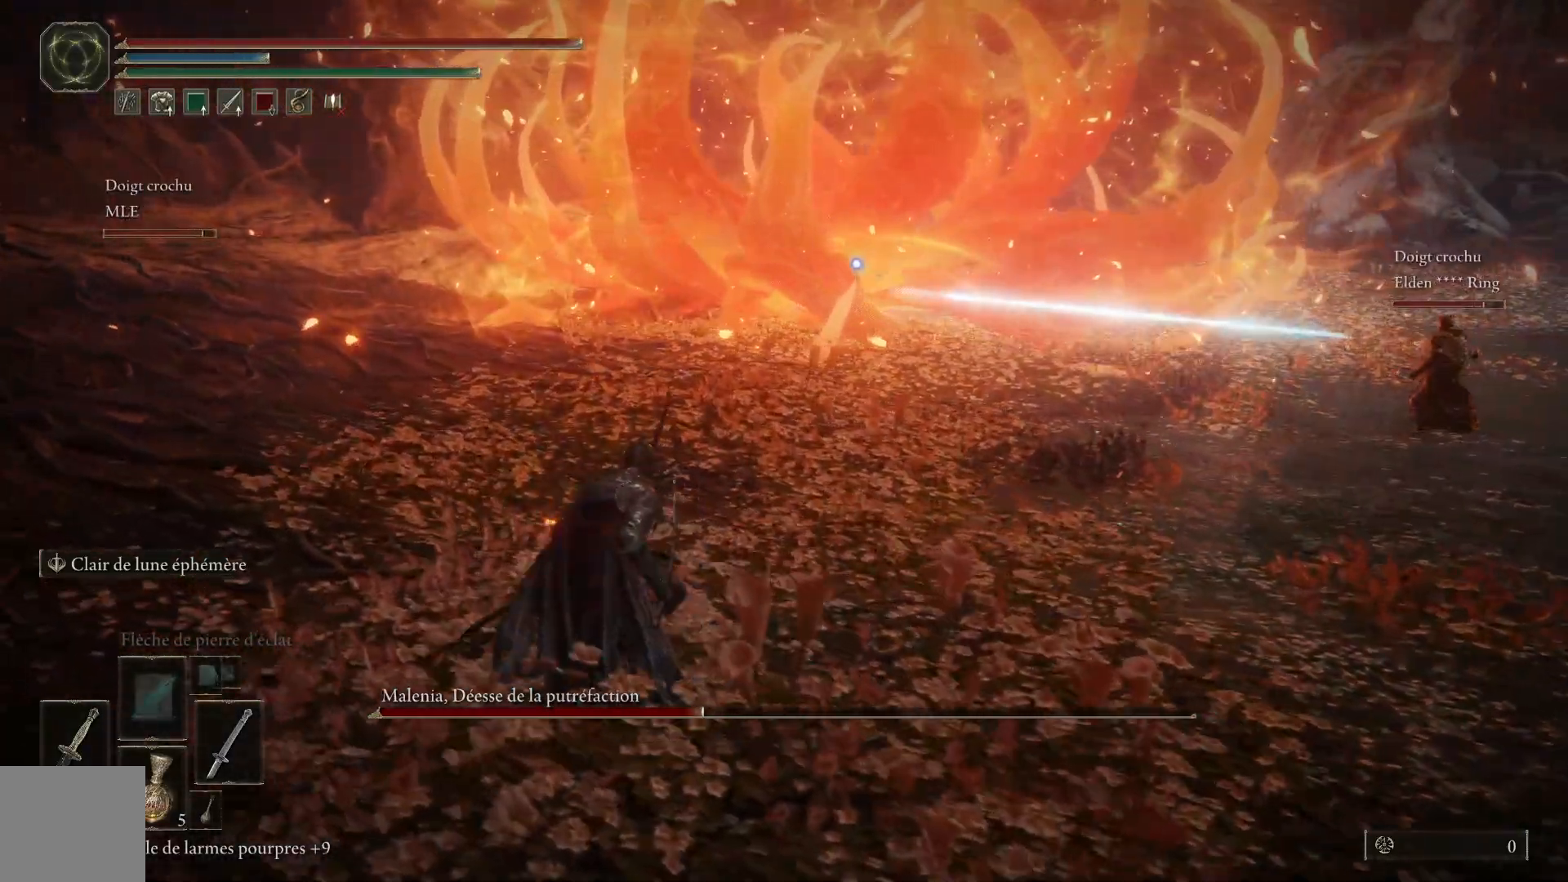
Gameplay with a controller (Xbox layout); each line is a JSON object with the inputs held at the frame after it. "events" lists button and stick changes between this image and that frame as [ms after this image, input, new state], when the widget could be followed in between. Not read: SHARE Z.
{"buttons": [], "left_stick": "up-left", "right_stick": "center", "events": []}
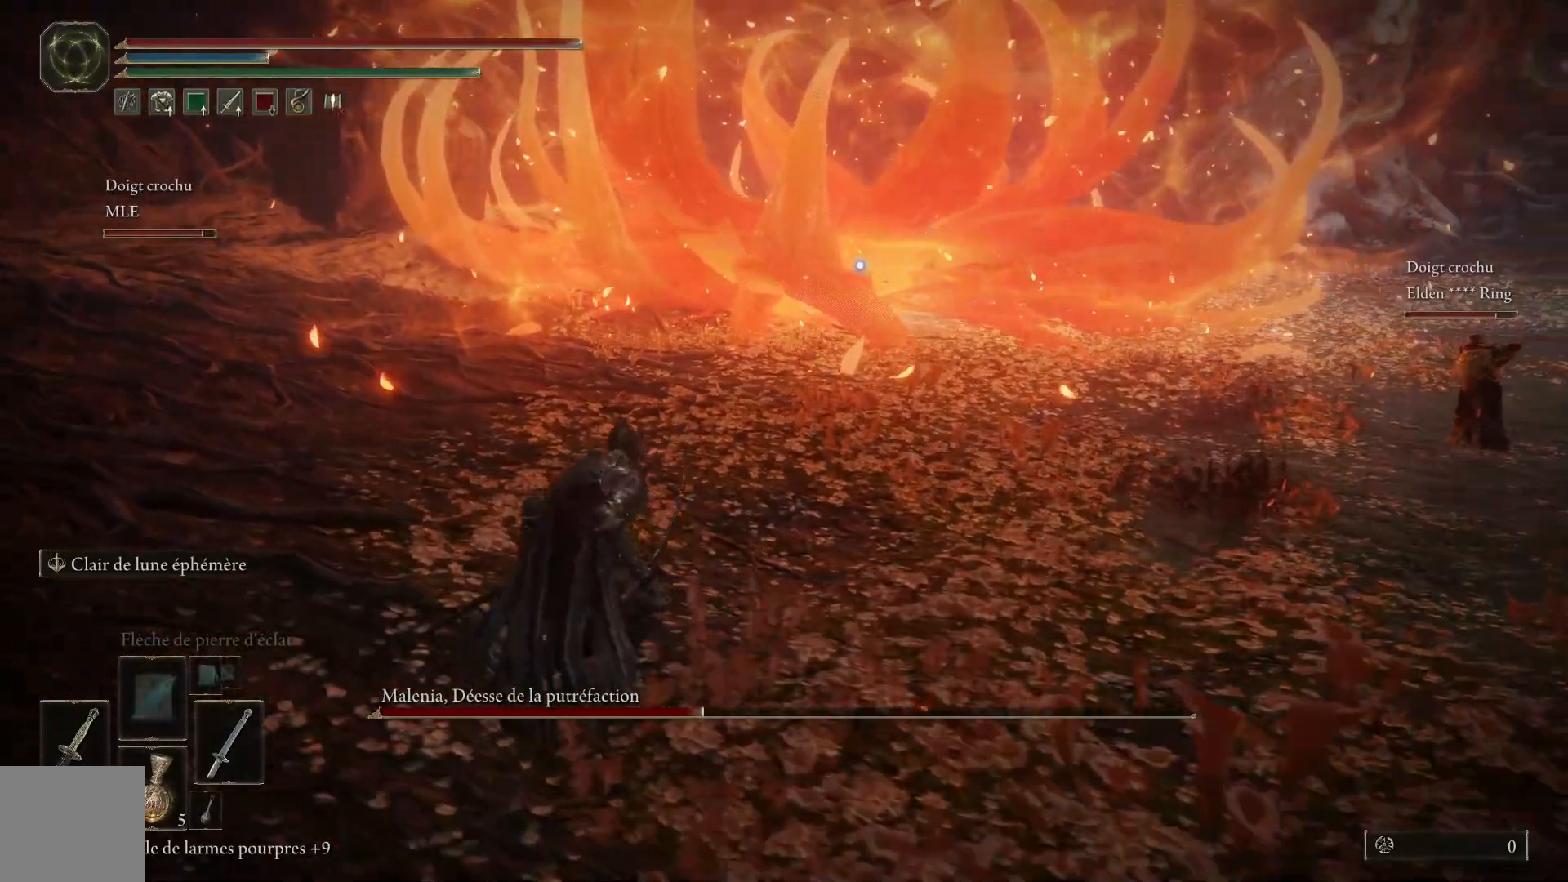
{"buttons": [], "left_stick": "up-left", "right_stick": "center", "events": []}
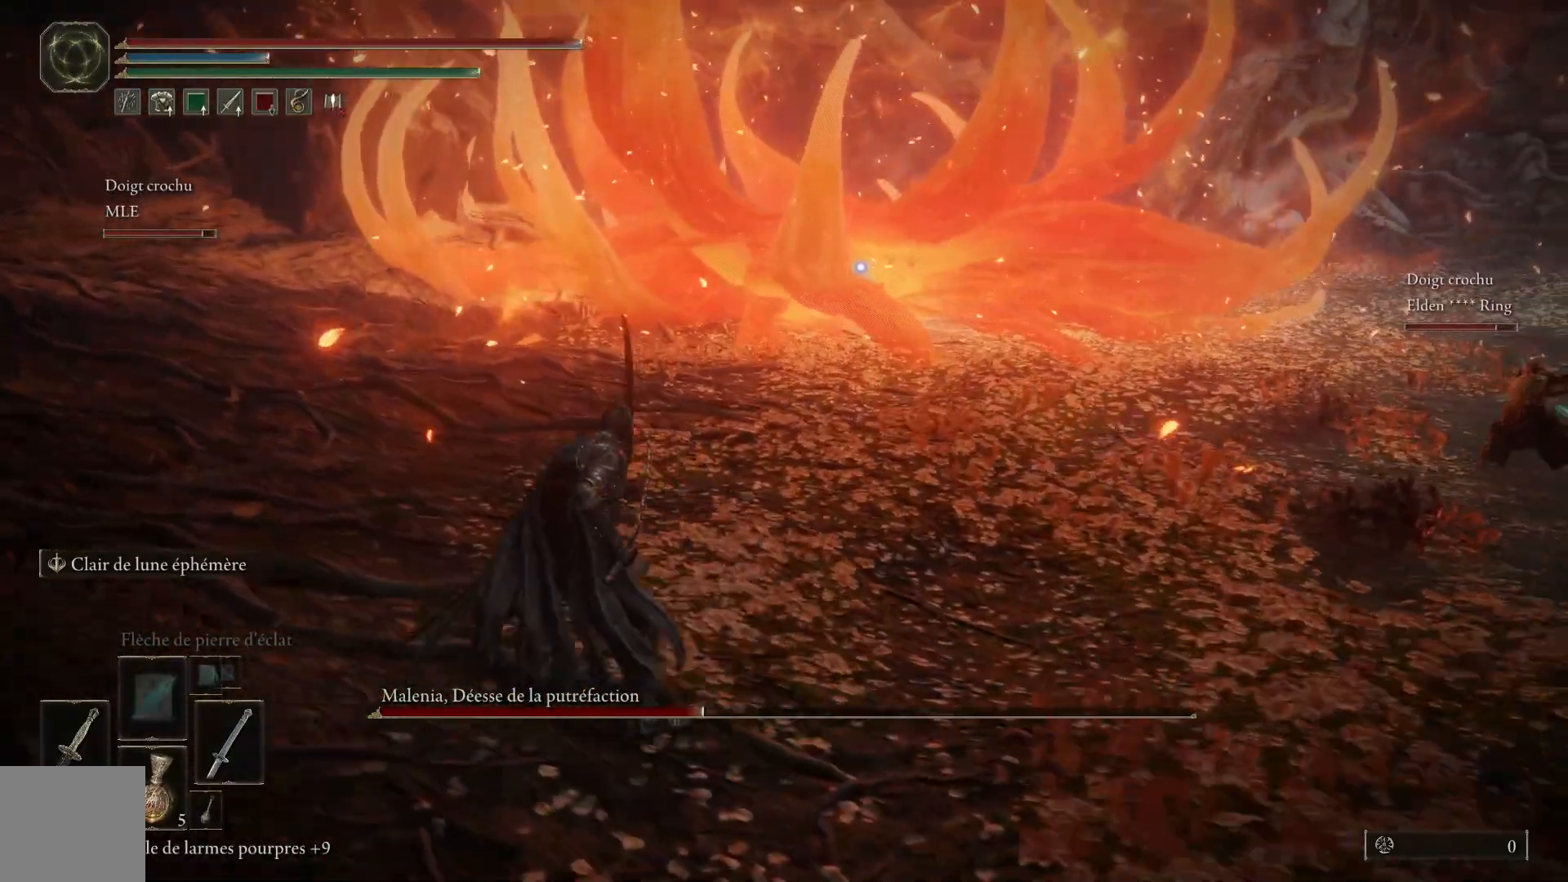
{"buttons": ["B"], "left_stick": "up-left", "right_stick": "center", "events": [[433, "B", "down"]]}
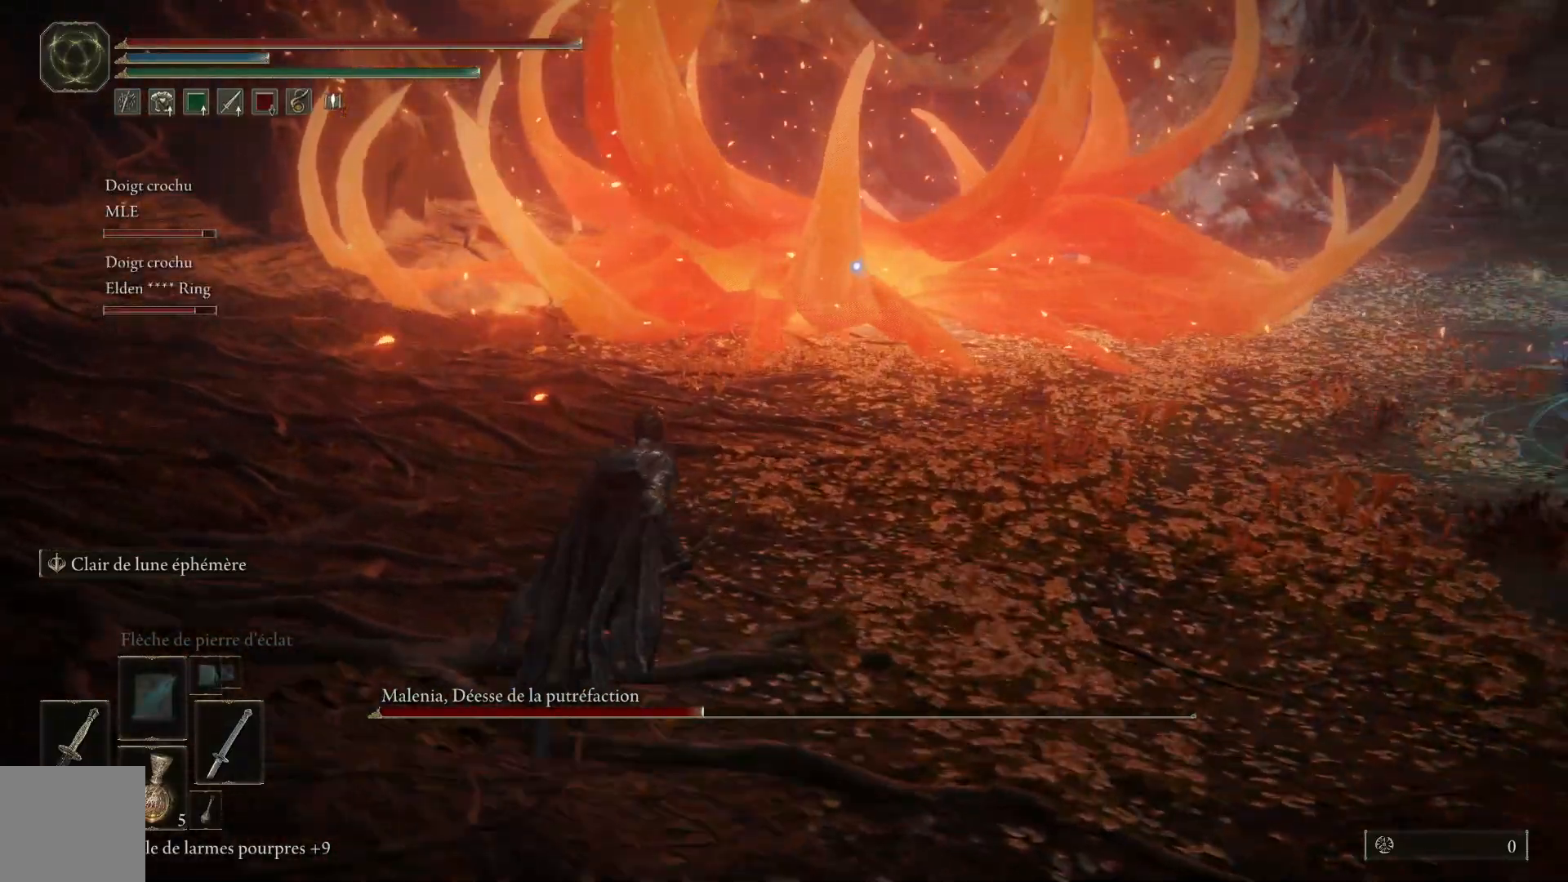
{"buttons": ["B"], "left_stick": "up-left", "right_stick": "center", "events": []}
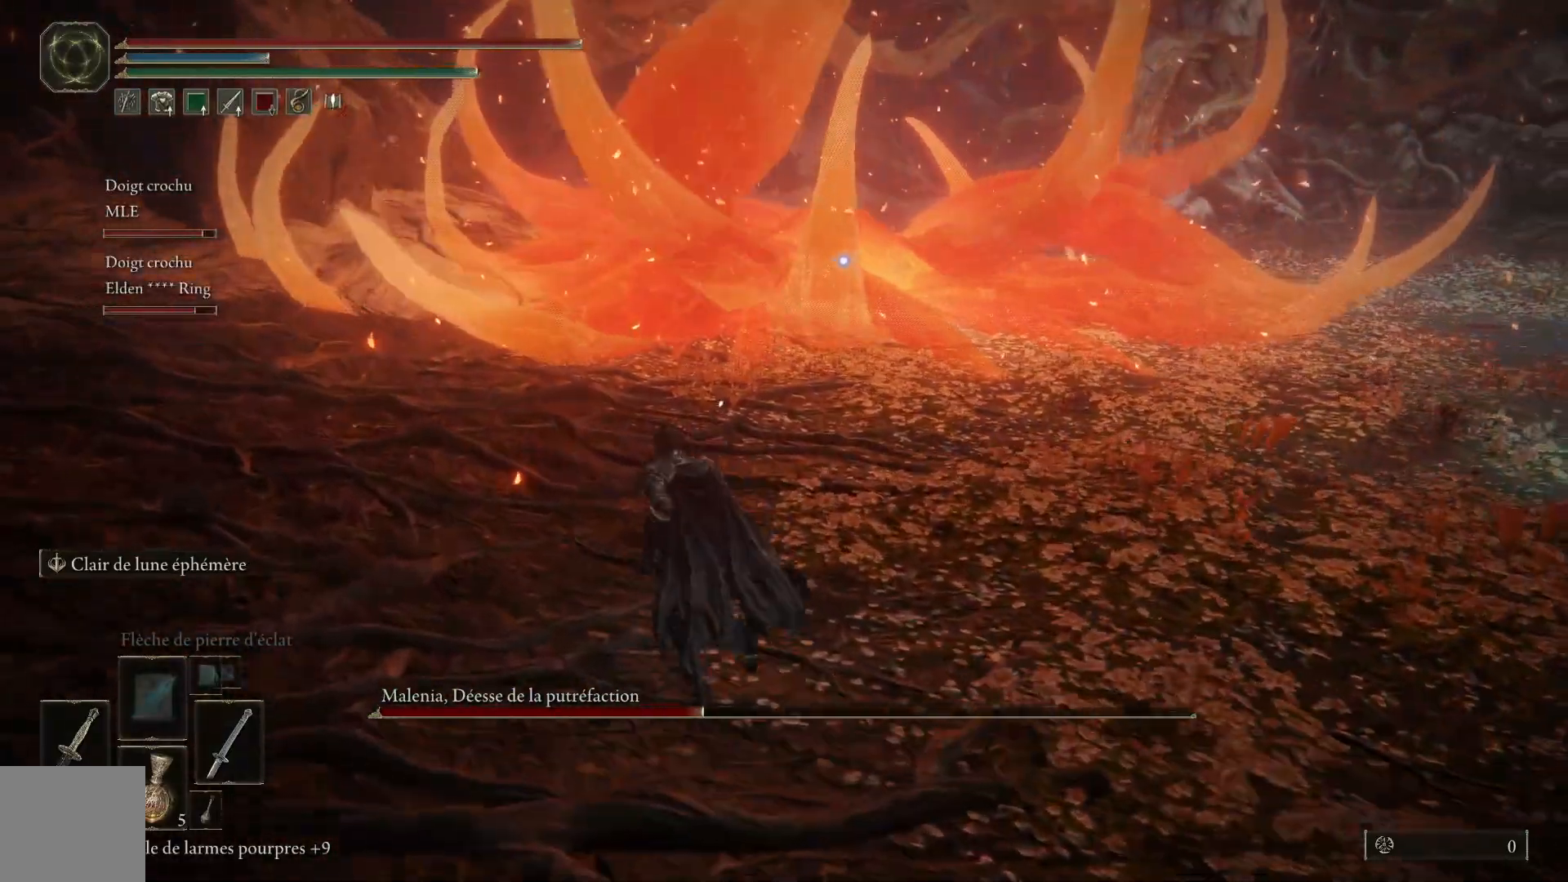
{"buttons": ["B"], "left_stick": "up-left", "right_stick": "center", "events": []}
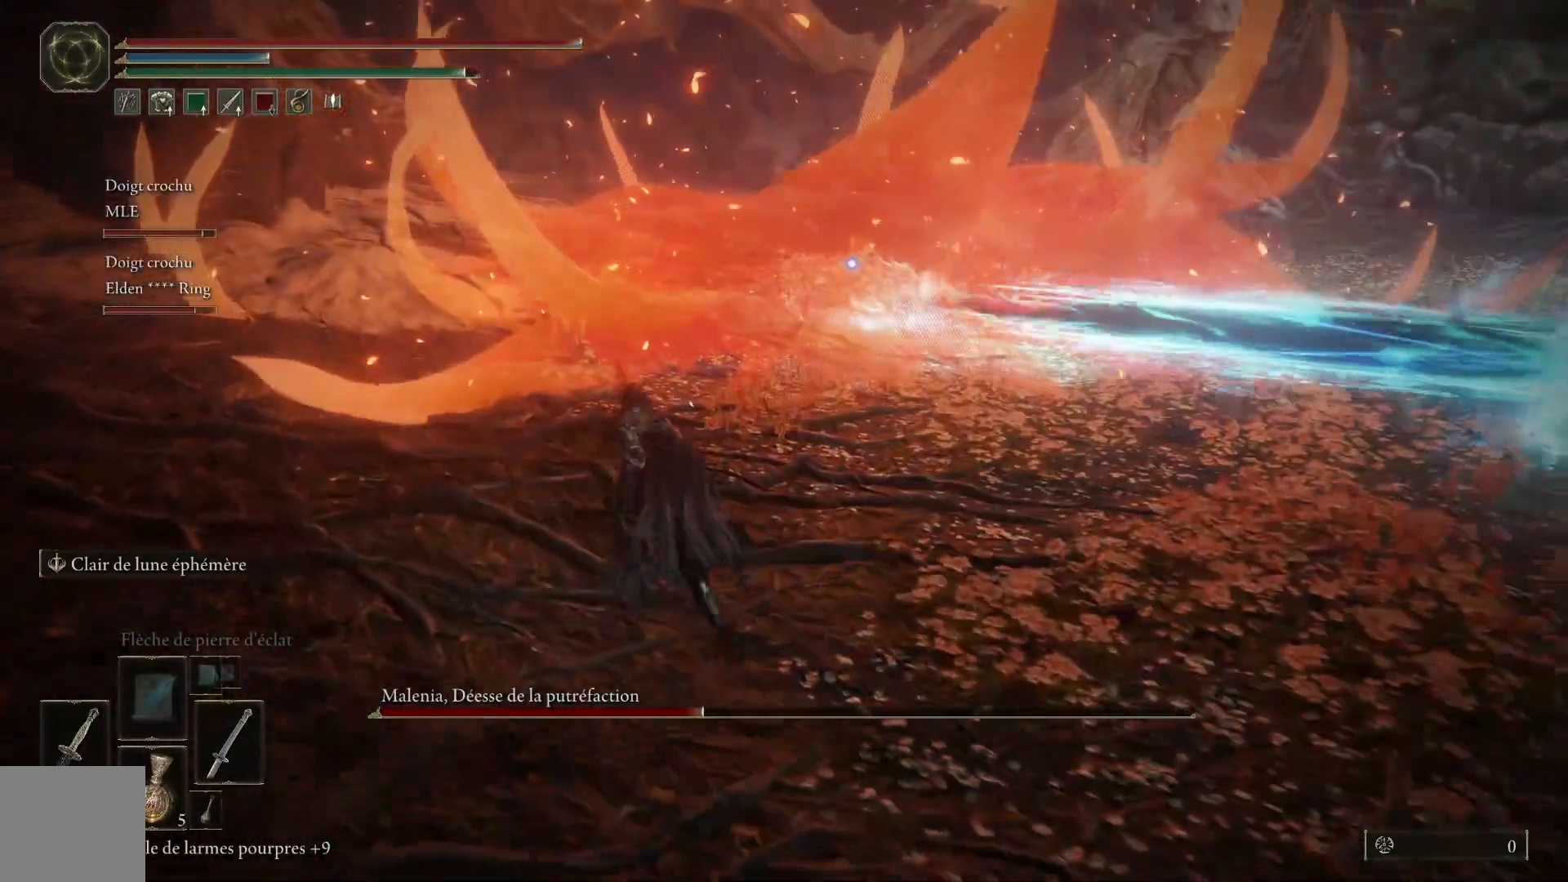
{"buttons": [], "left_stick": "down-left", "right_stick": "center", "events": [[133, "B", "up"], [233, "left_stick", "down-left"]]}
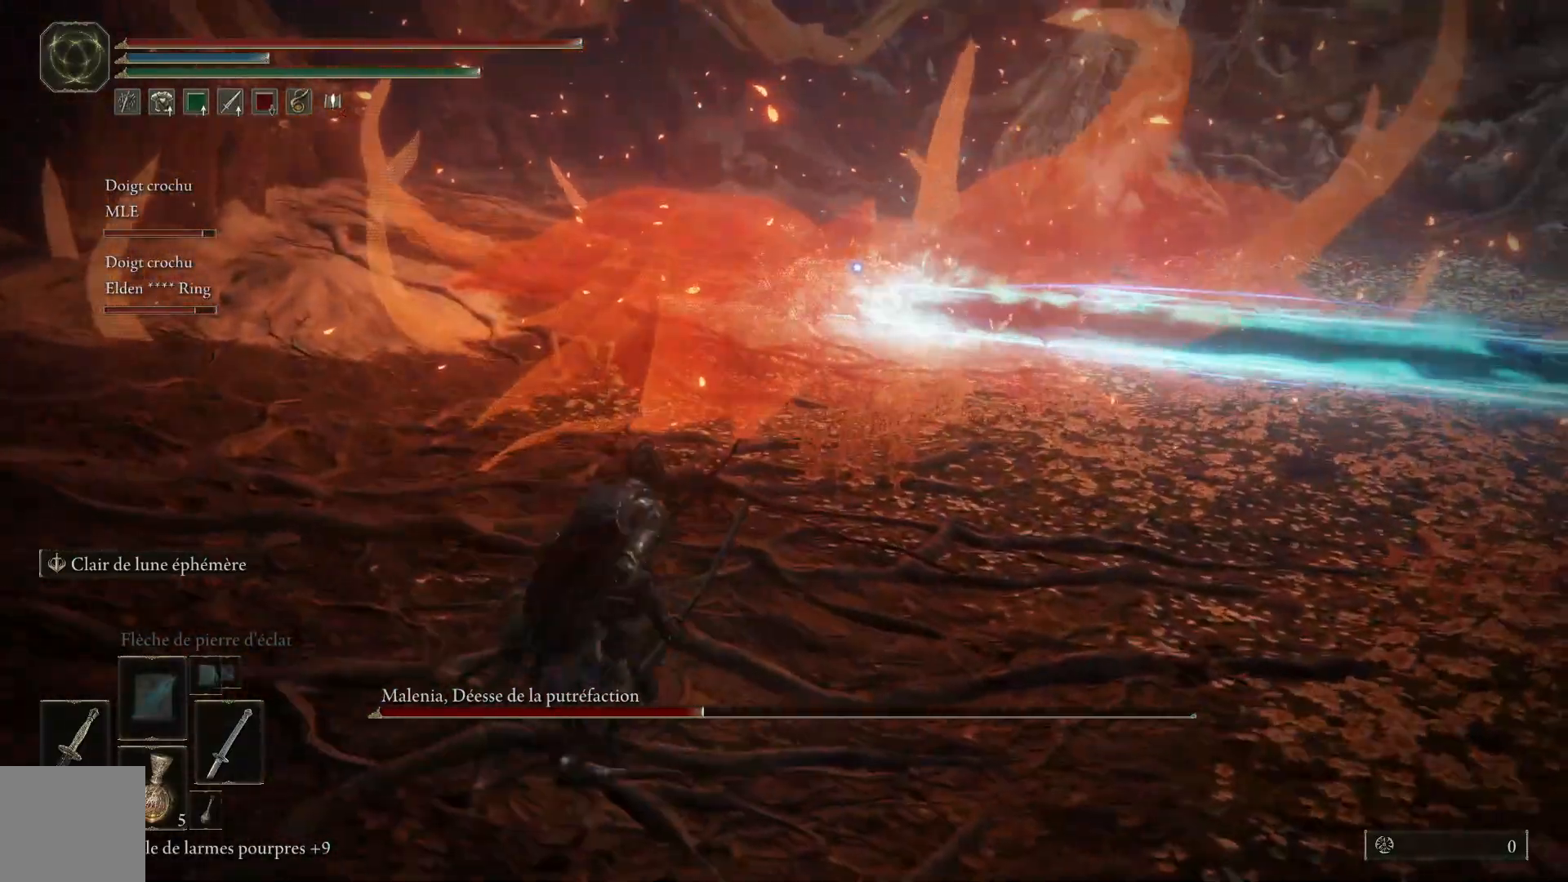
{"buttons": ["B"], "left_stick": "up-left", "right_stick": "center", "events": [[200, "left_stick", "left"], [400, "left_stick", "up-left"], [450, "B", "down"]]}
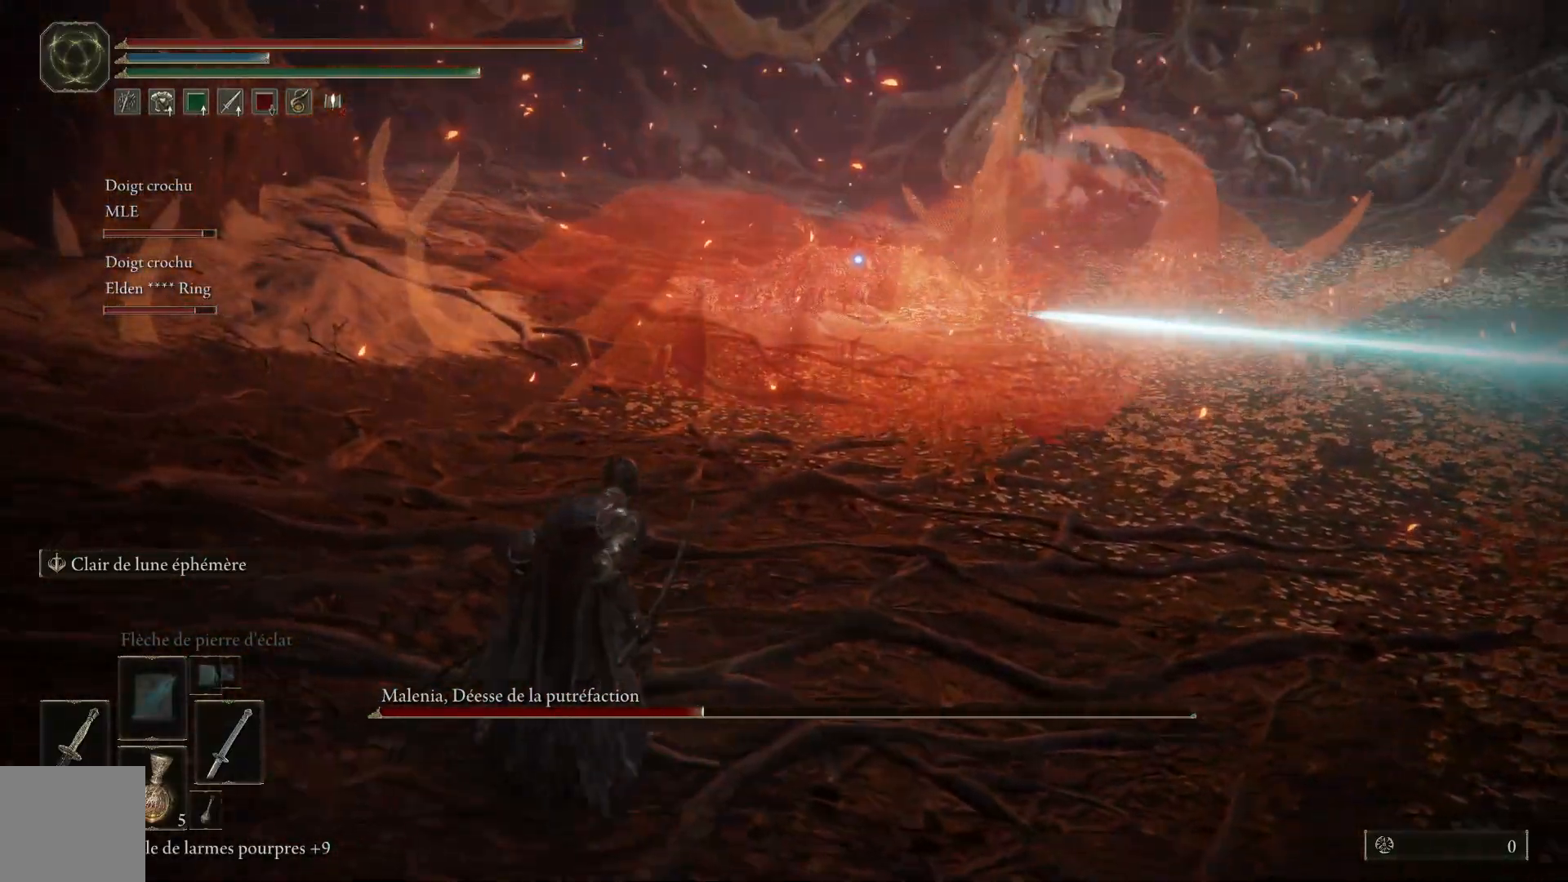
{"buttons": ["B"], "left_stick": "up", "right_stick": "center", "events": [[433, "left_stick", "up"]]}
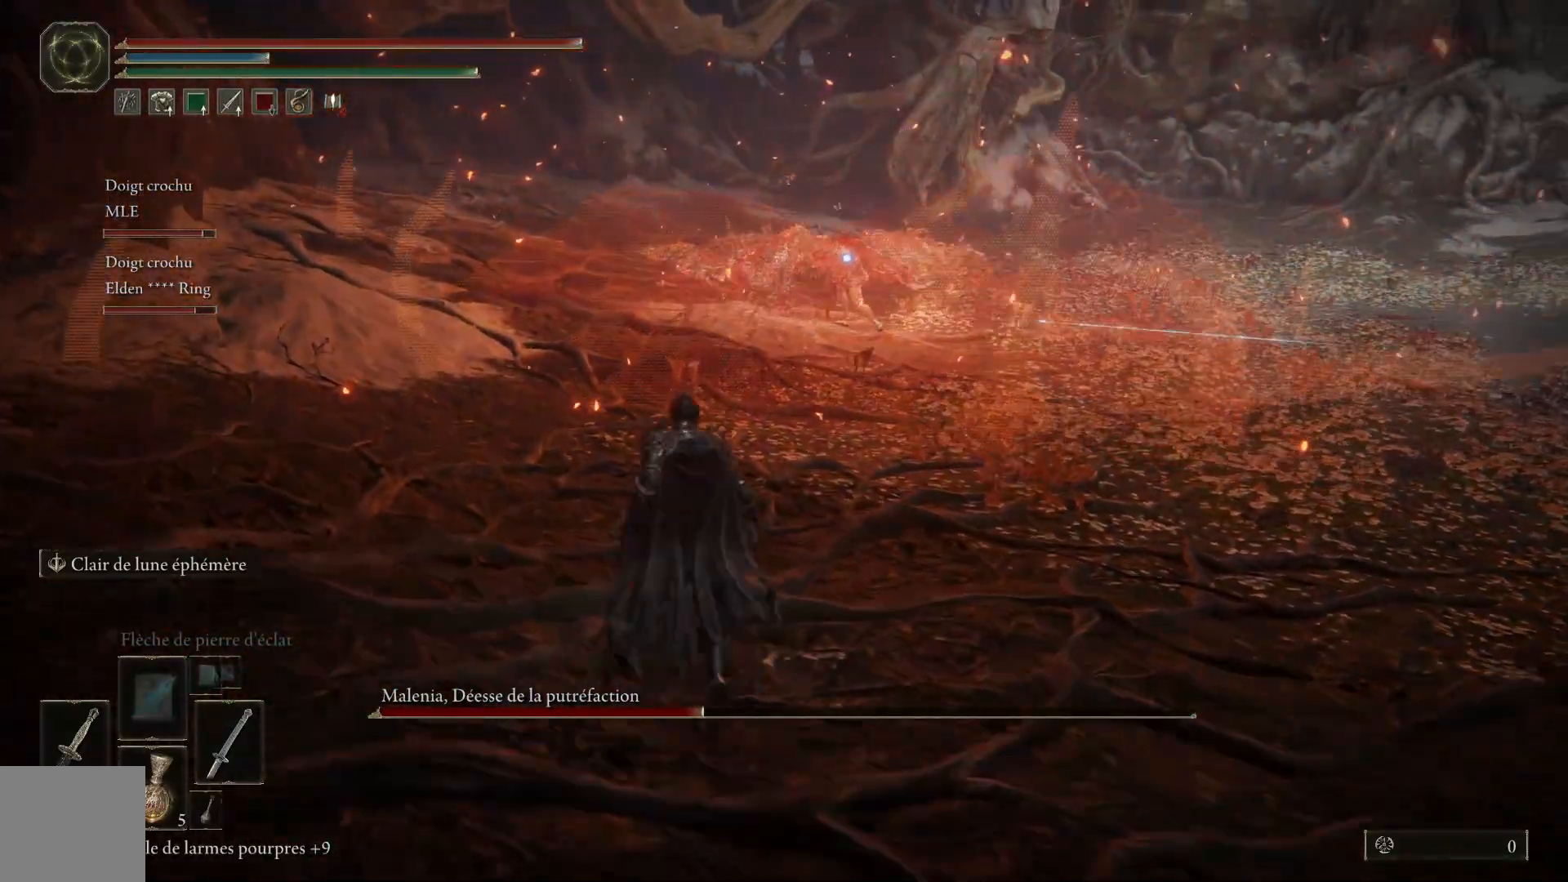
{"buttons": ["B"], "left_stick": "up", "right_stick": "center", "events": []}
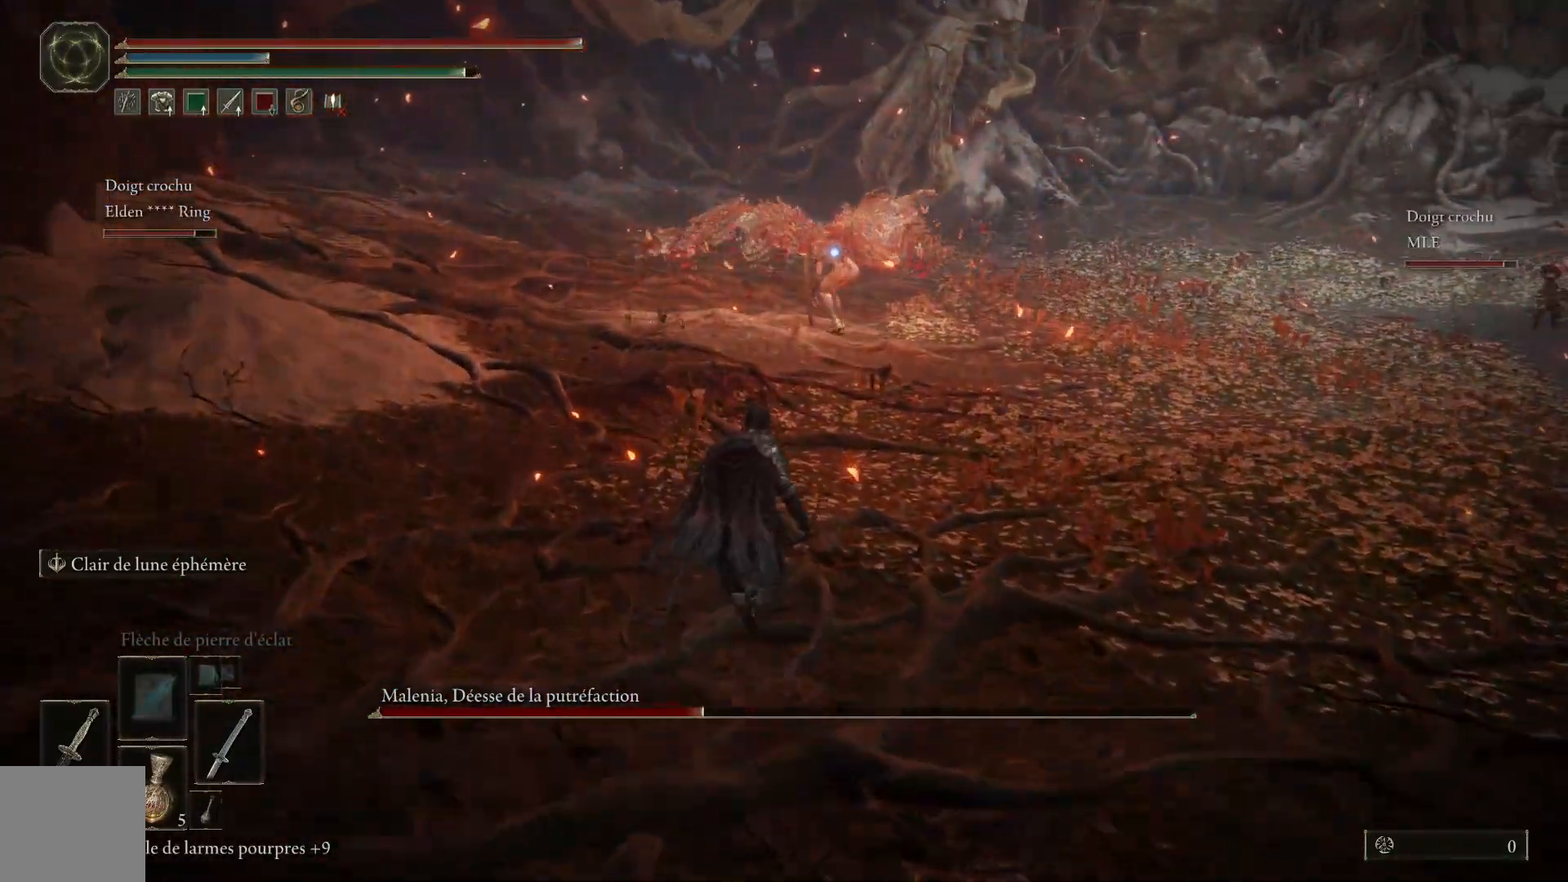
{"buttons": ["B"], "left_stick": "up", "right_stick": "center", "events": []}
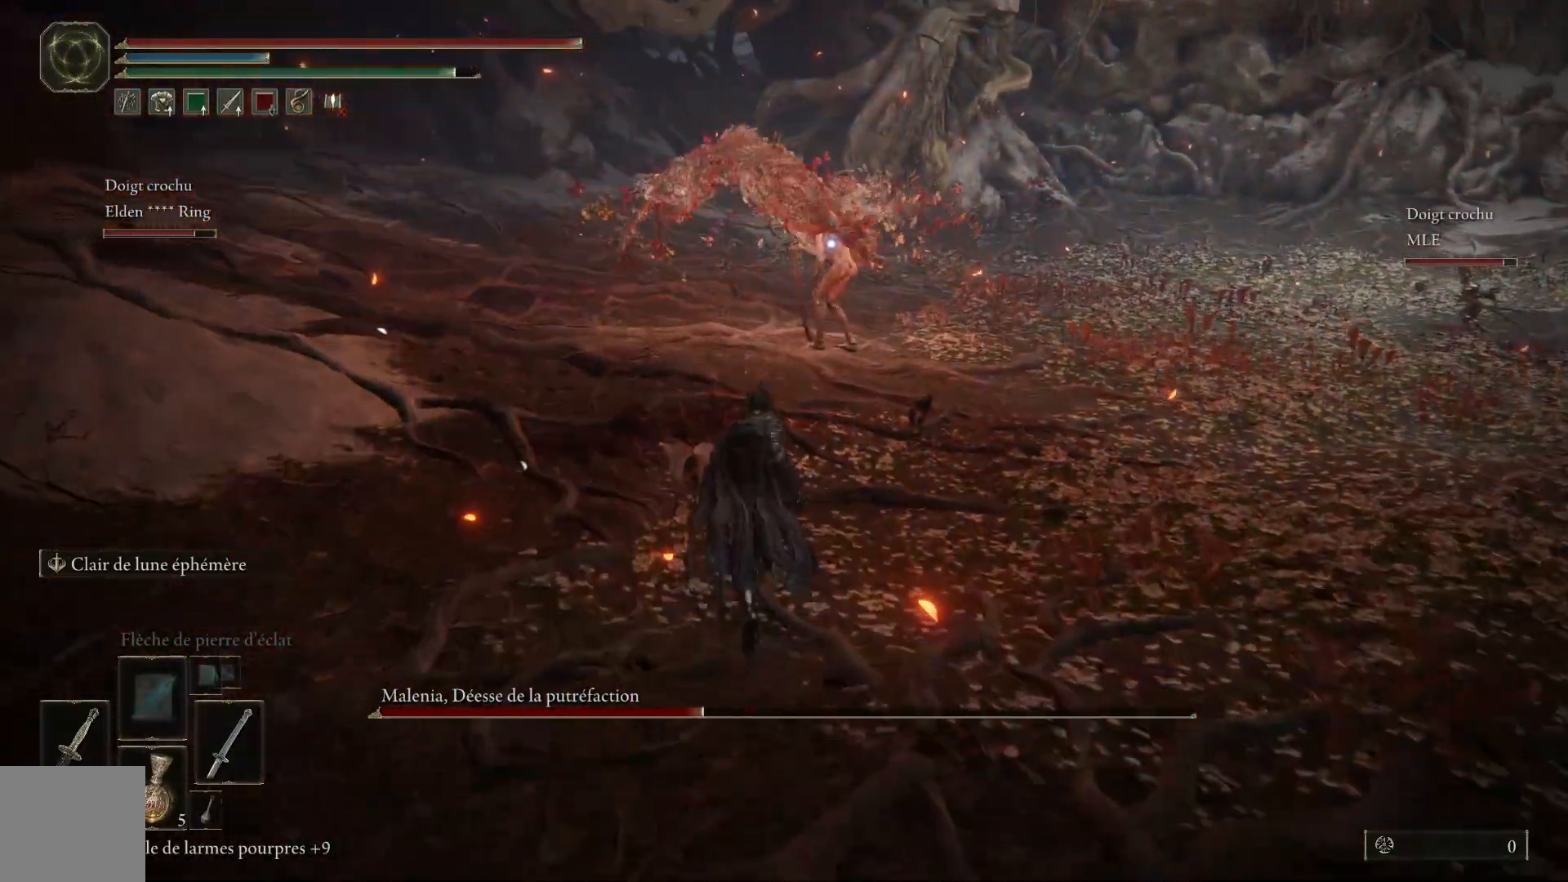
{"buttons": ["B"], "left_stick": "up", "right_stick": "center", "events": []}
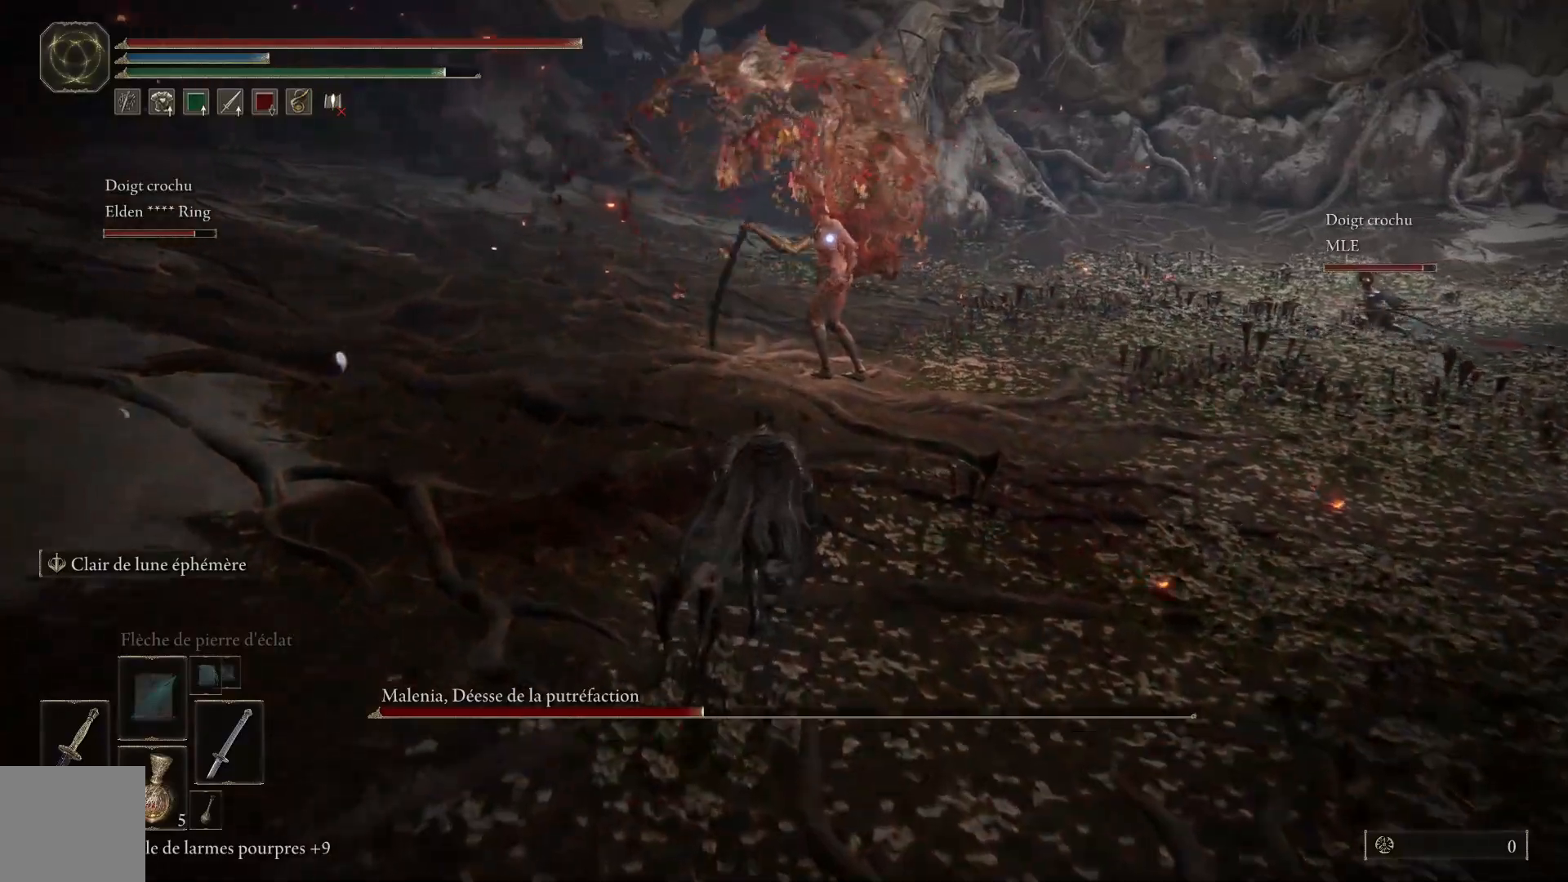
{"buttons": ["L1"], "left_stick": "up", "right_stick": "center", "events": [[417, "L1", "down"], [450, "B", "up"]]}
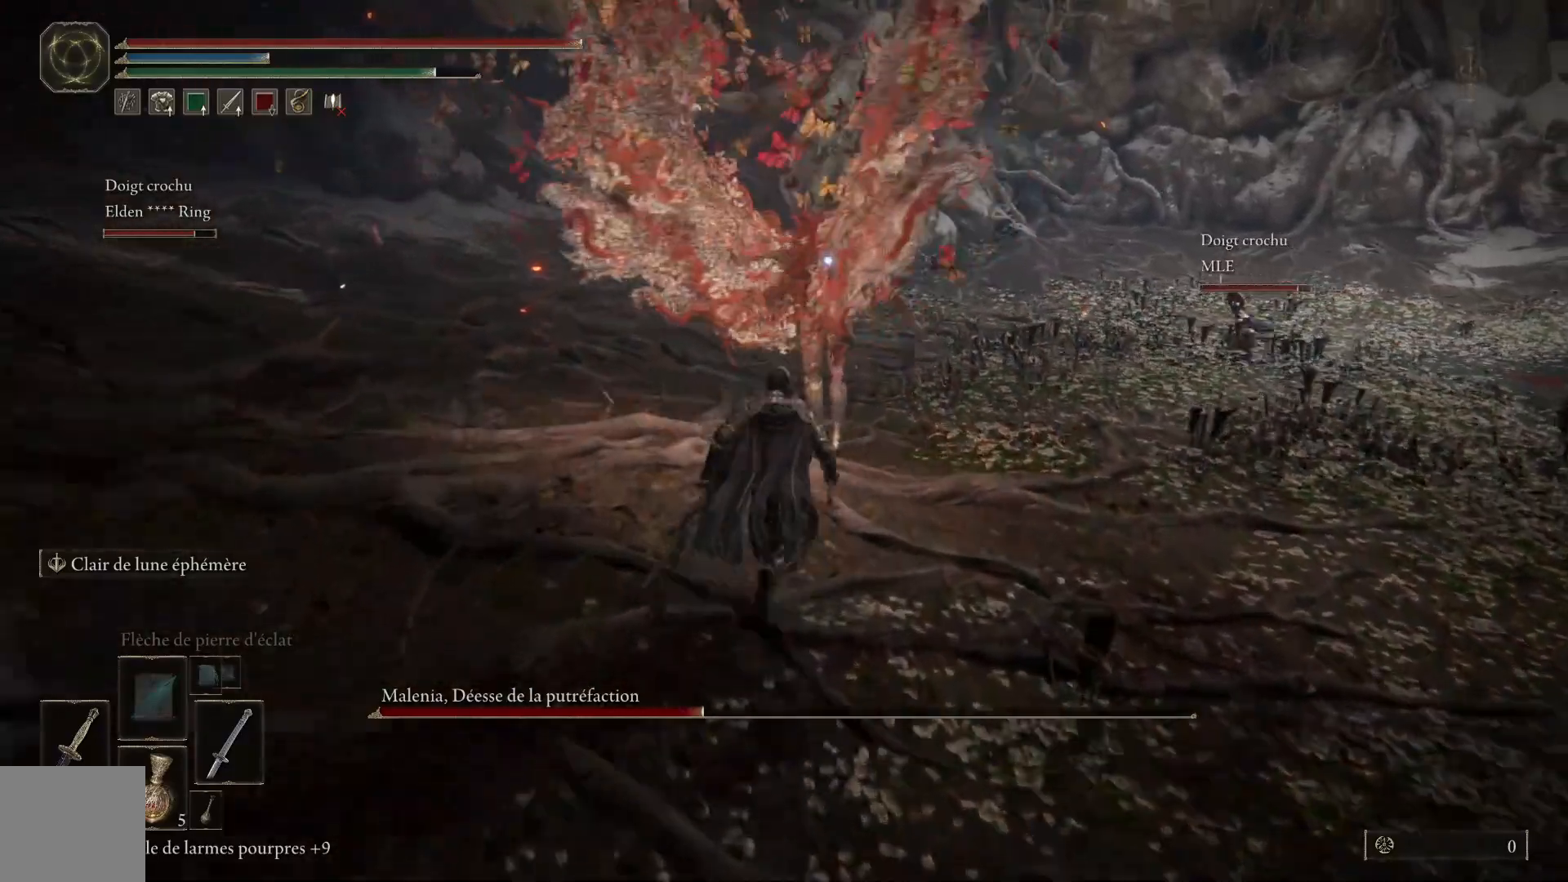
{"buttons": ["L1"], "left_stick": "up", "right_stick": "center", "events": [[67, "L1", "up"], [133, "L1", "down"], [233, "L1", "up"], [300, "L1", "down"], [417, "L1", "up"], [500, "L1", "down"]]}
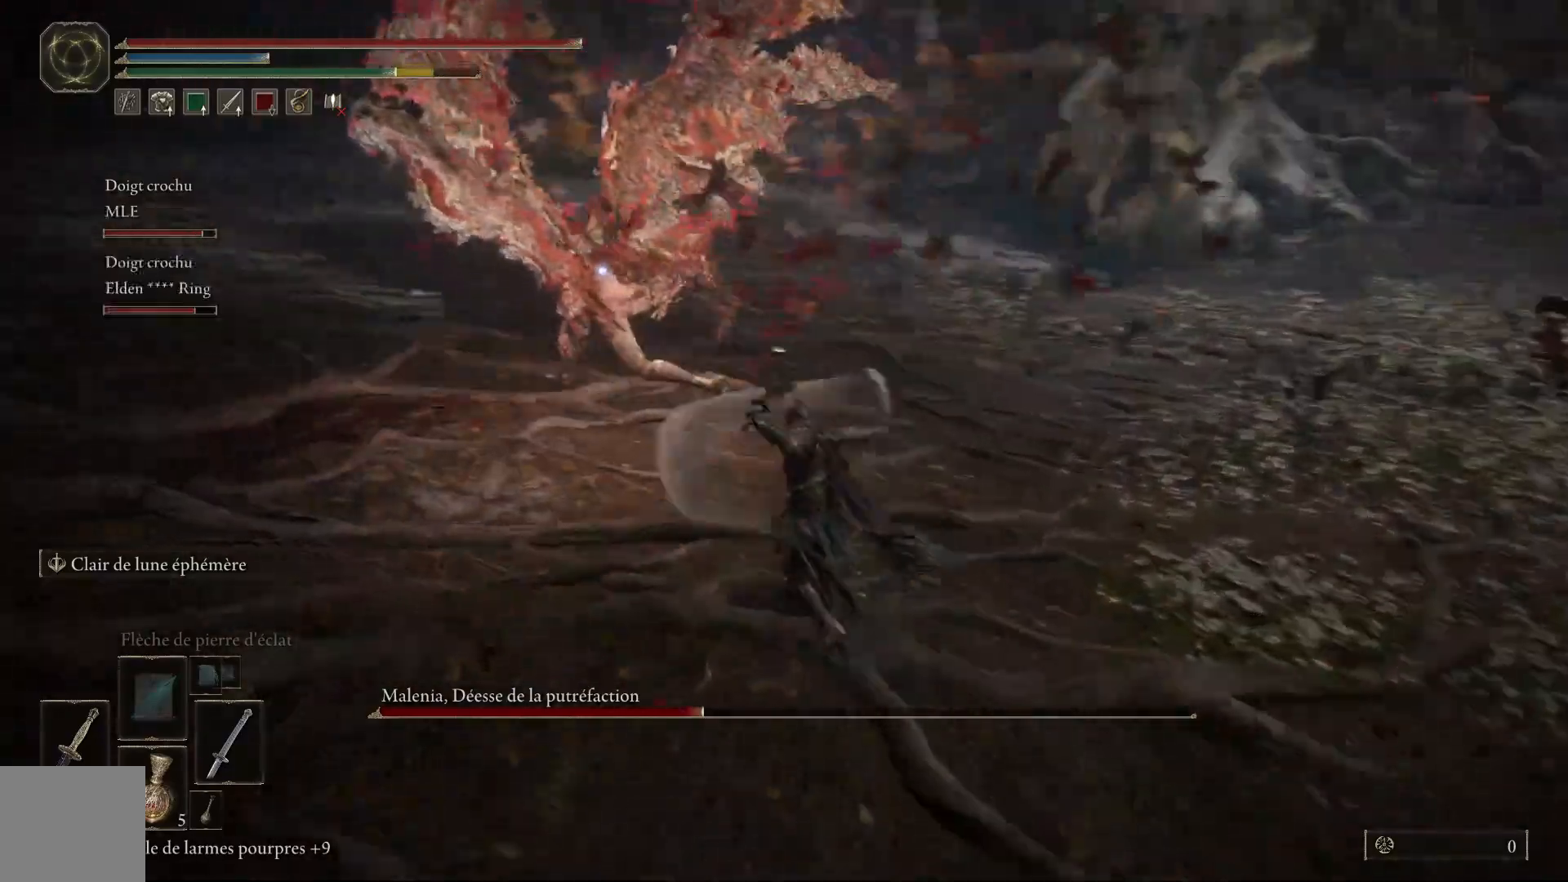
{"buttons": [], "left_stick": "down", "right_stick": "center", "events": [[83, "L1", "up"], [150, "left_stick", "up-left"], [367, "left_stick", "down"]]}
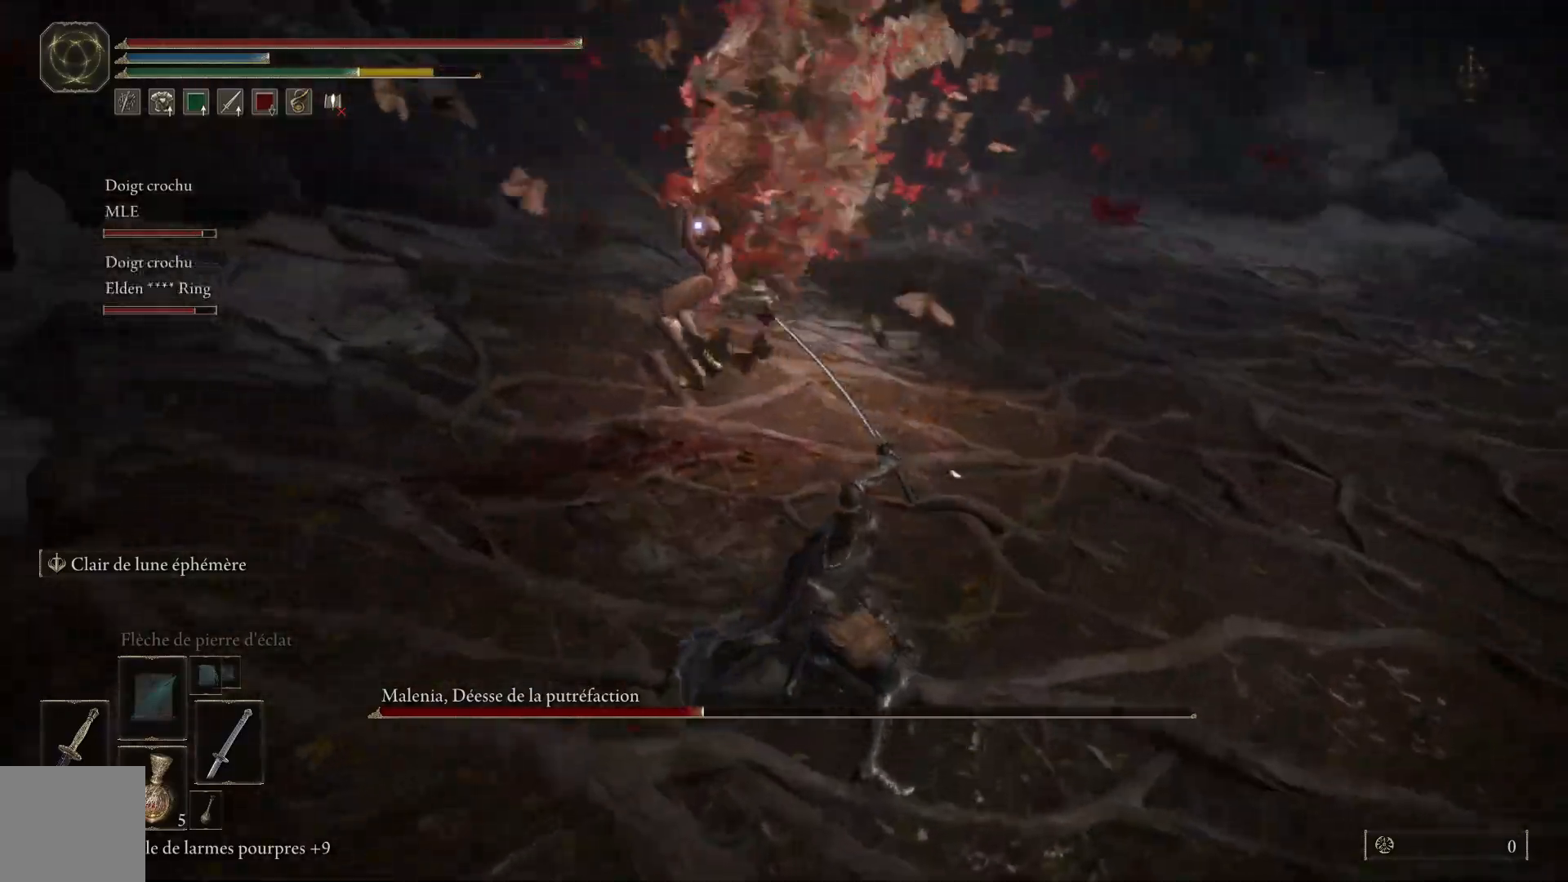
{"buttons": [], "left_stick": "down", "right_stick": "center", "events": [[67, "B", "down"], [217, "B", "up"]]}
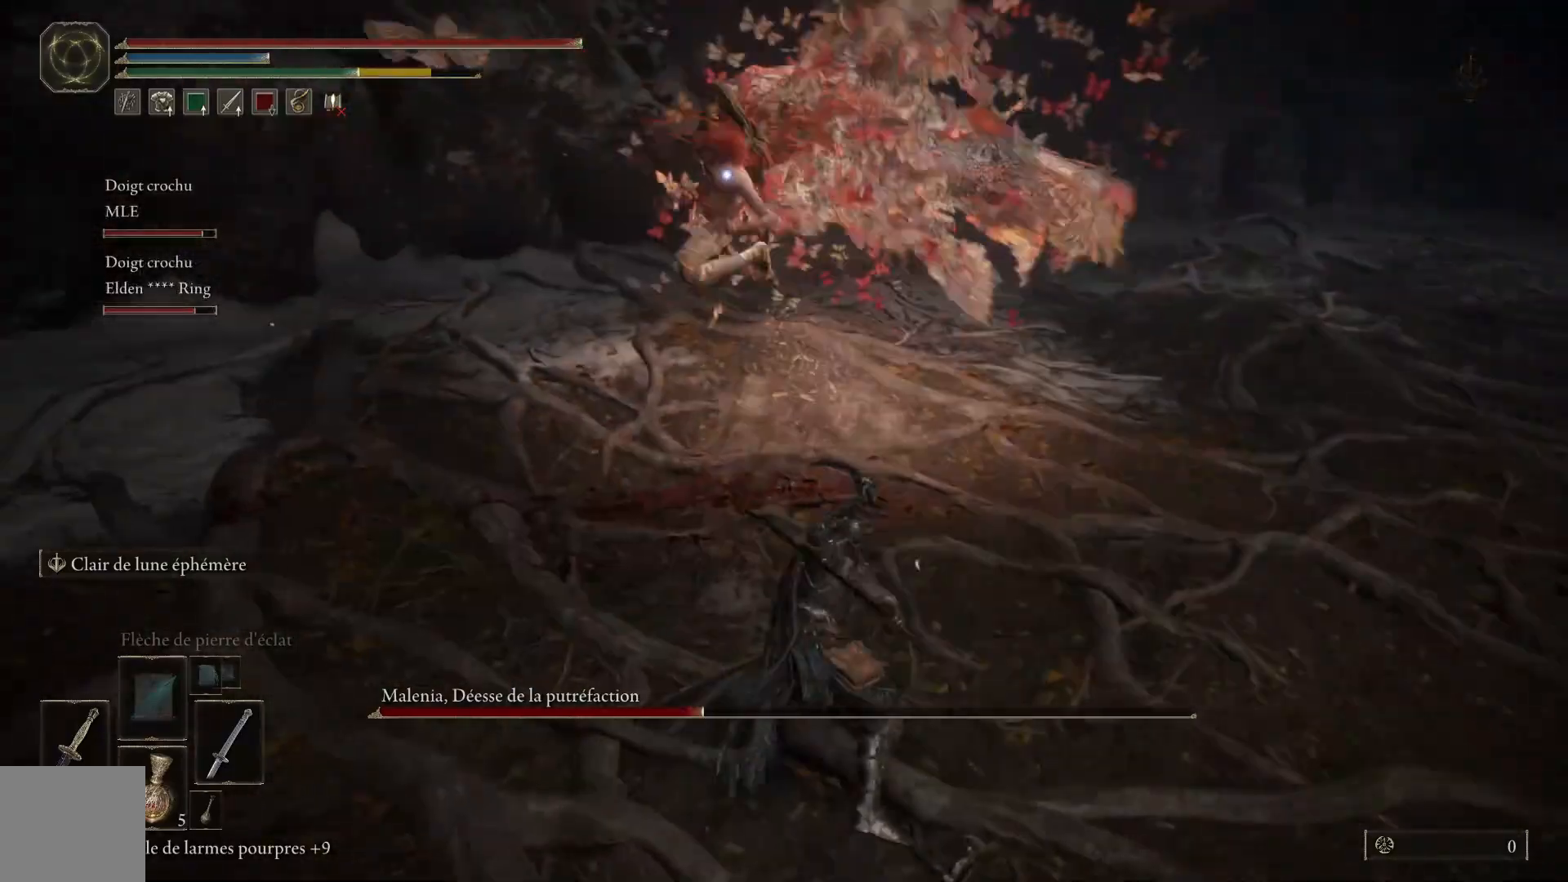
{"buttons": ["B"], "left_stick": "down", "right_stick": "center", "events": [[383, "B", "down"]]}
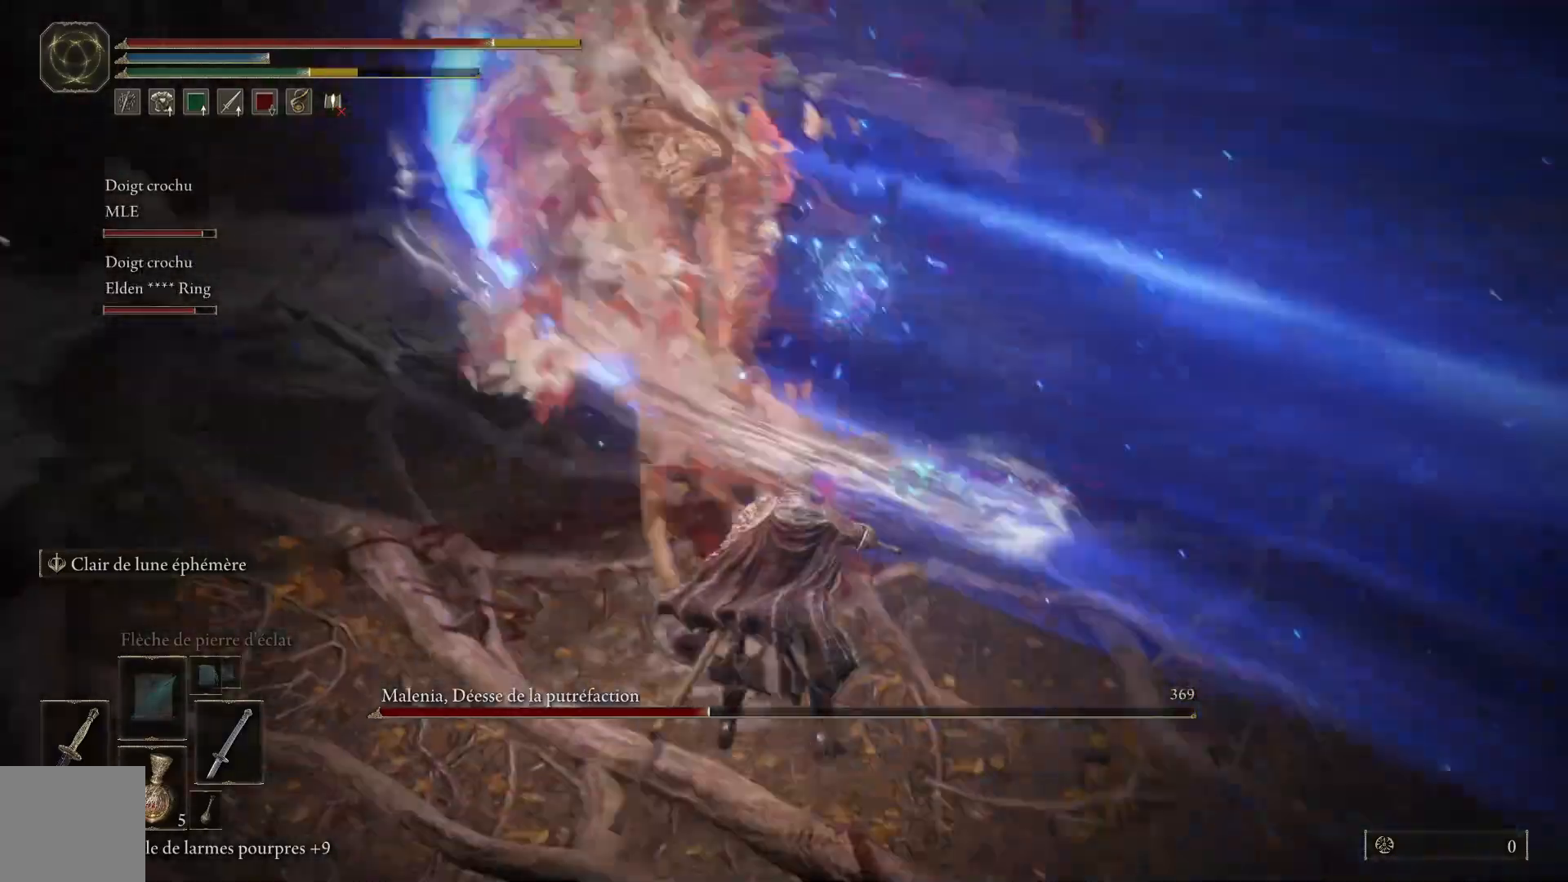
{"buttons": [], "left_stick": "down", "right_stick": "center", "events": [[33, "B", "up"], [100, "B", "down"], [233, "B", "up"], [300, "B", "down"], [433, "B", "up"]]}
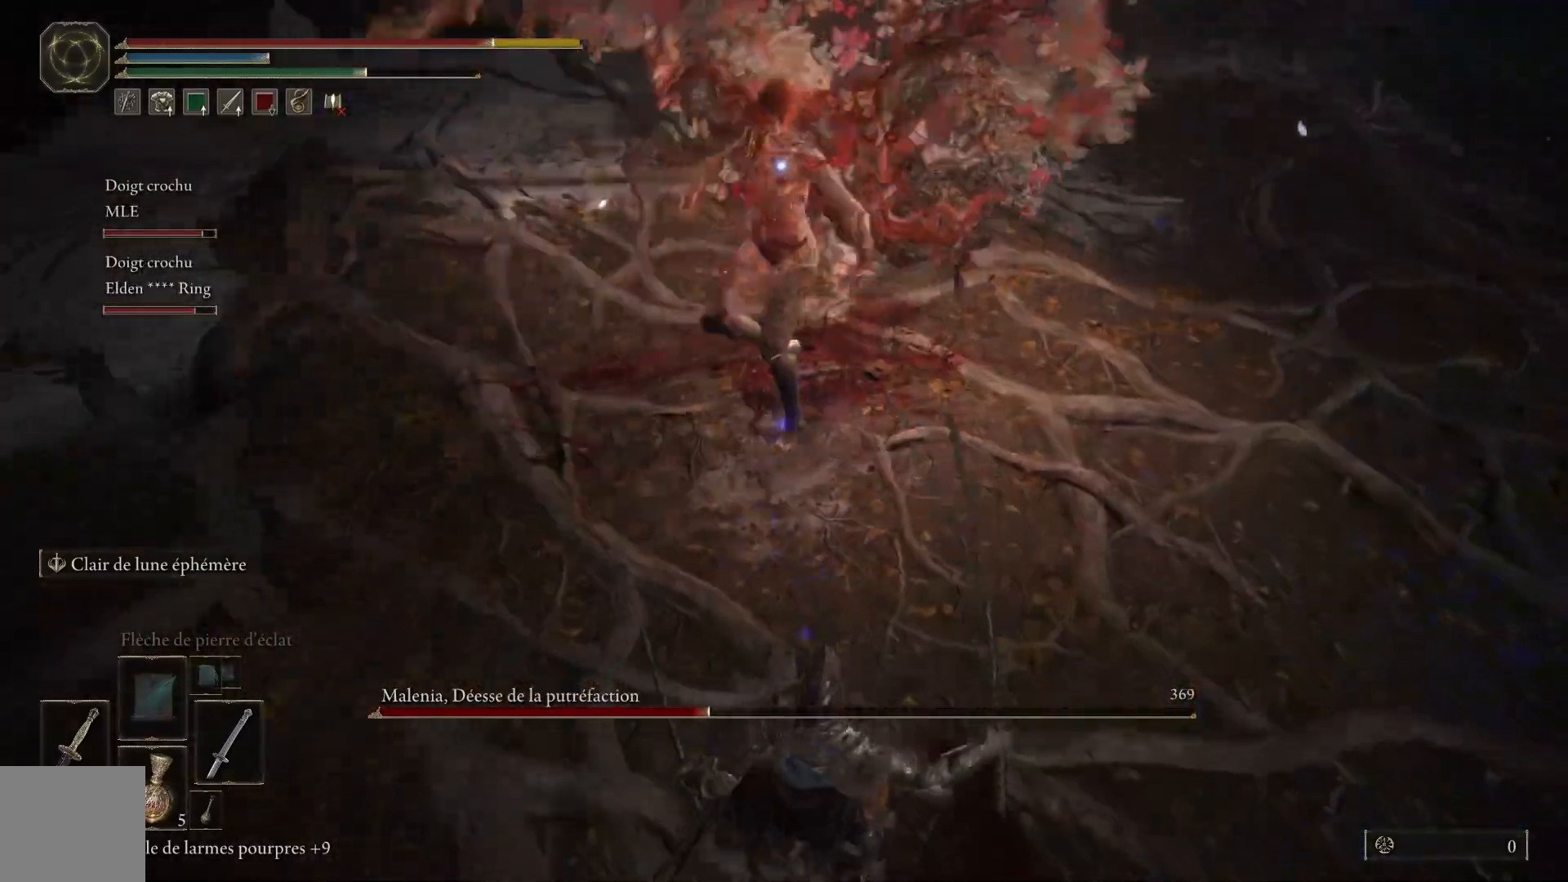
{"buttons": [], "left_stick": "down", "right_stick": "center", "events": [[100, "B", "down"], [233, "B", "up"]]}
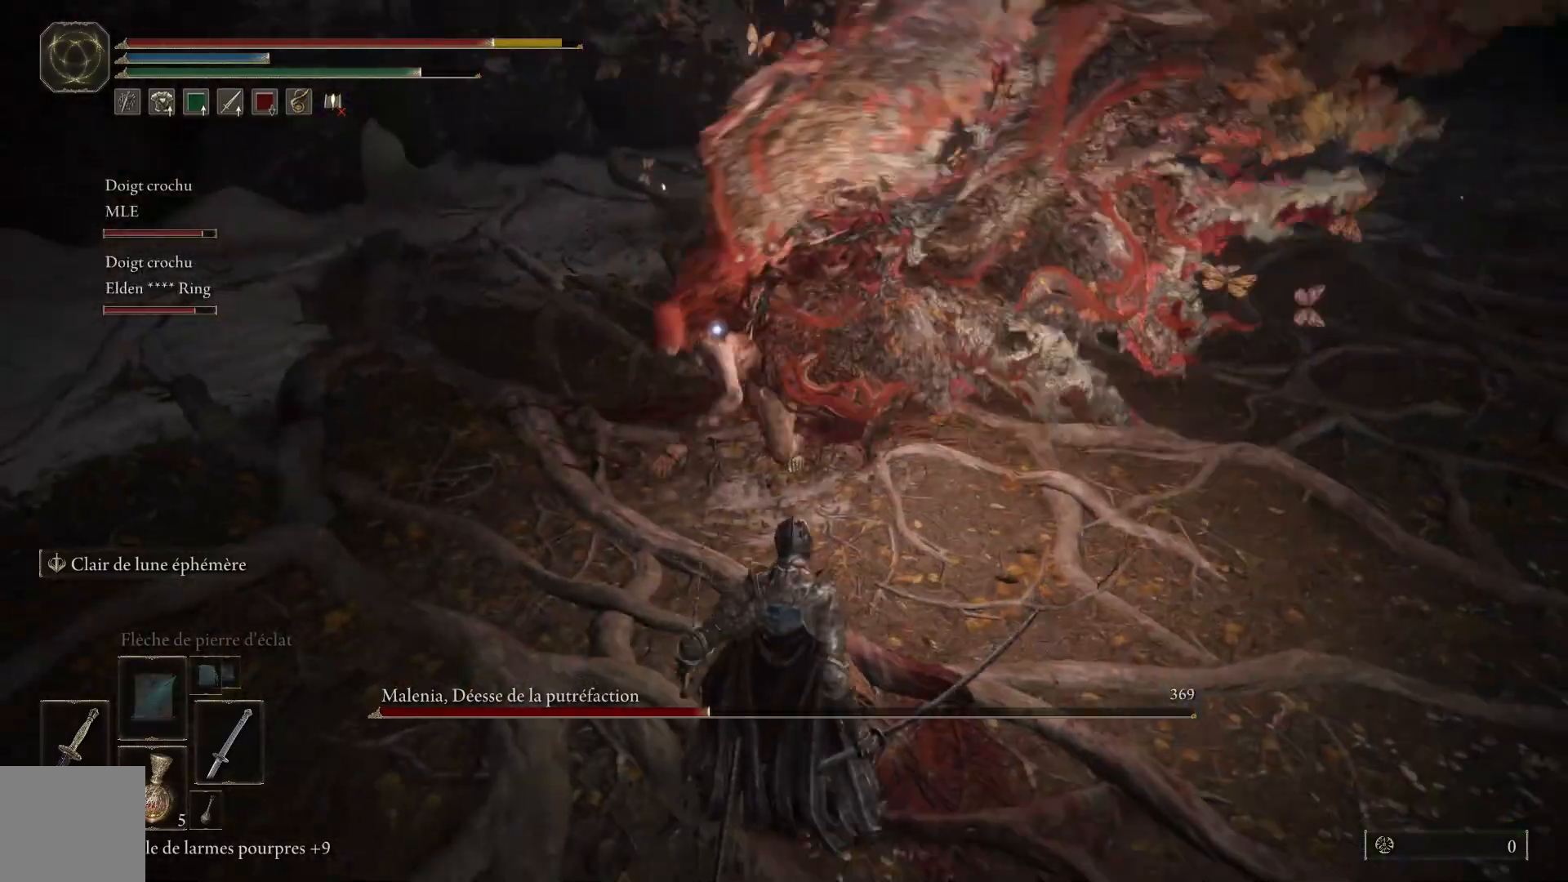
{"buttons": [], "left_stick": "down", "right_stick": "center", "events": [[150, "B", "down"], [300, "B", "up"]]}
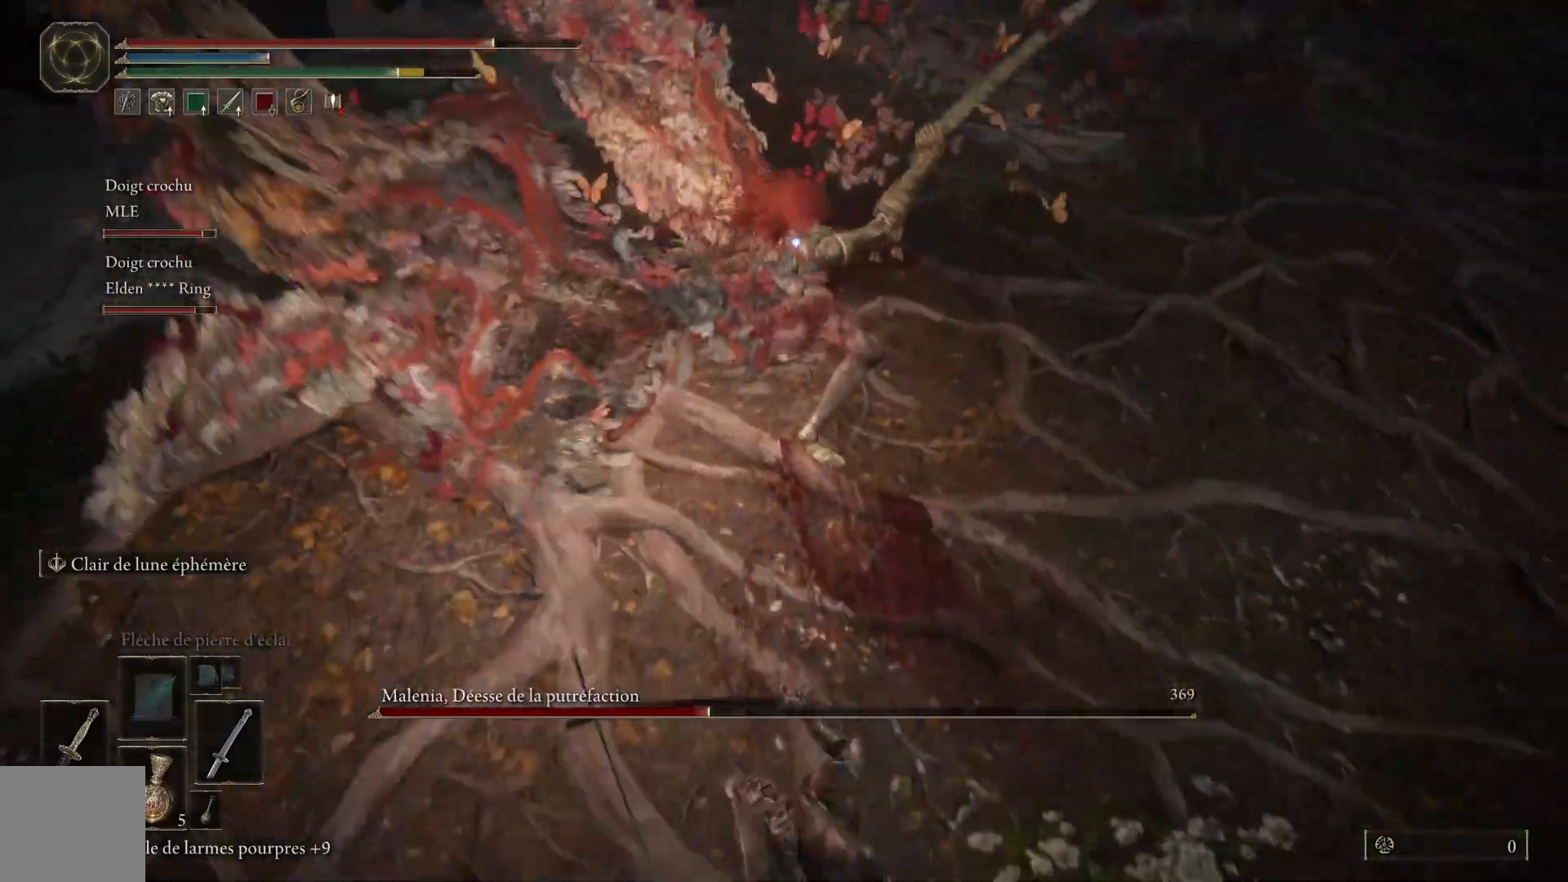
{"buttons": [], "left_stick": "down", "right_stick": "center", "events": [[133, "B", "down"], [267, "B", "up"]]}
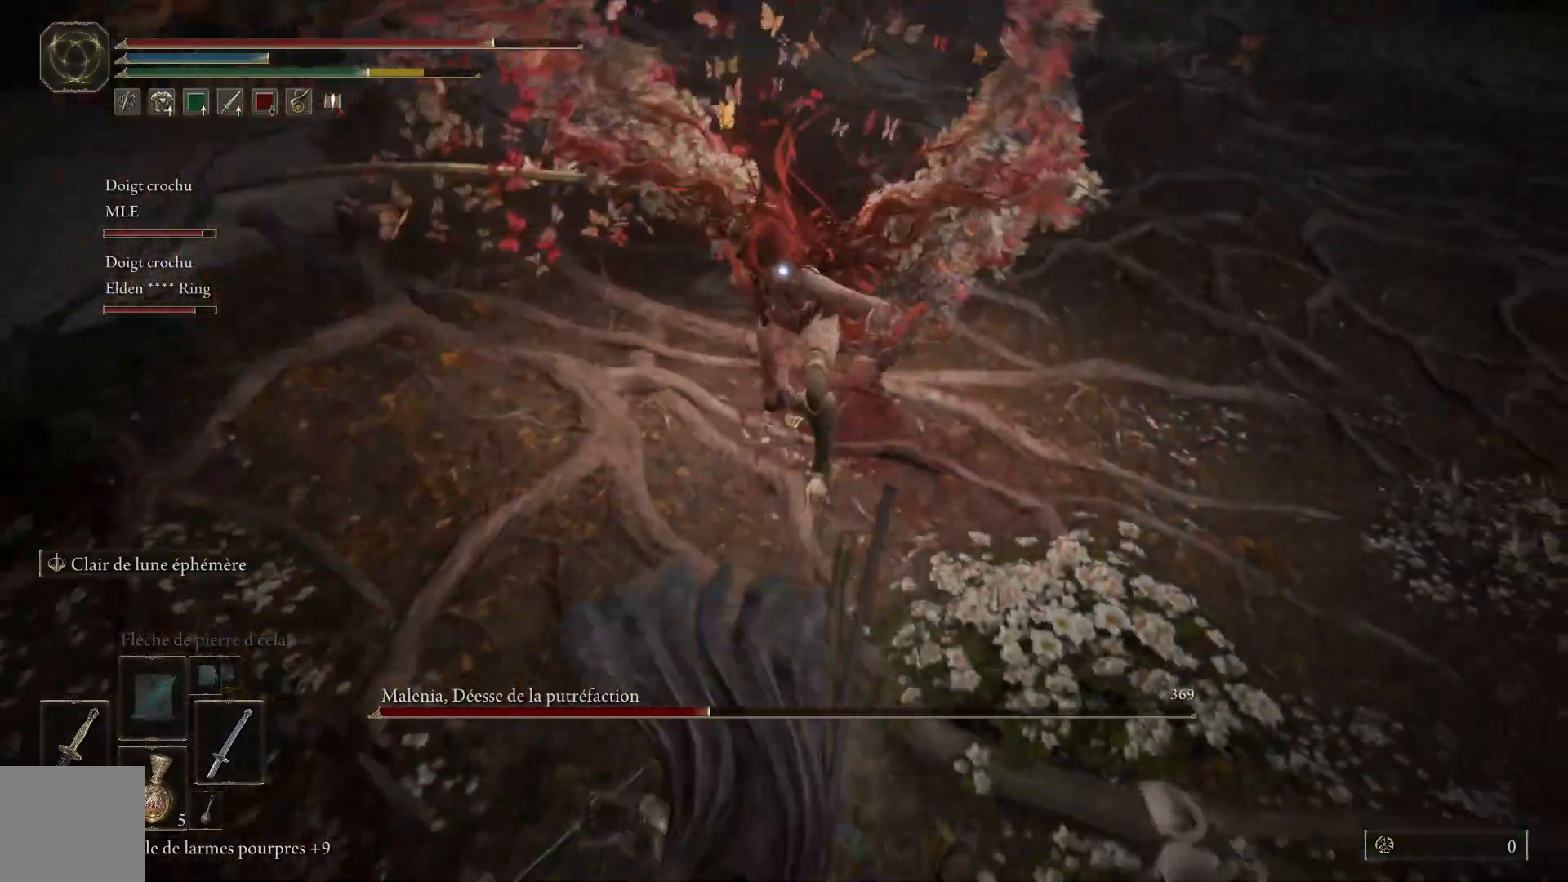
{"buttons": [], "left_stick": "down", "right_stick": "center", "events": [[233, "B", "down"], [367, "B", "up"]]}
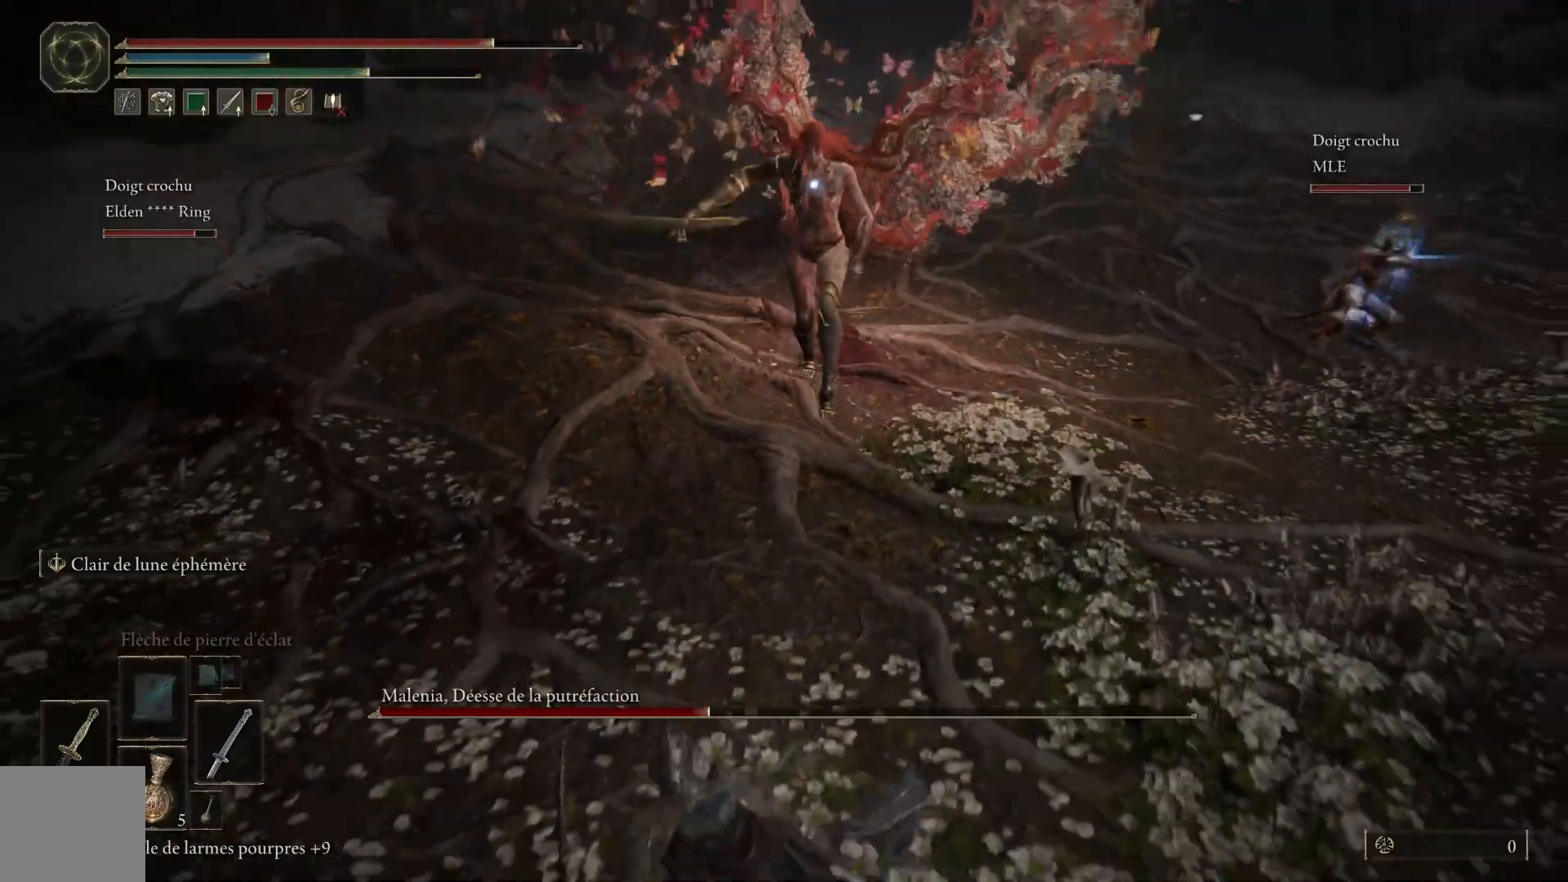
{"buttons": ["B"], "left_stick": "down", "right_stick": "center", "events": [[383, "B", "down"]]}
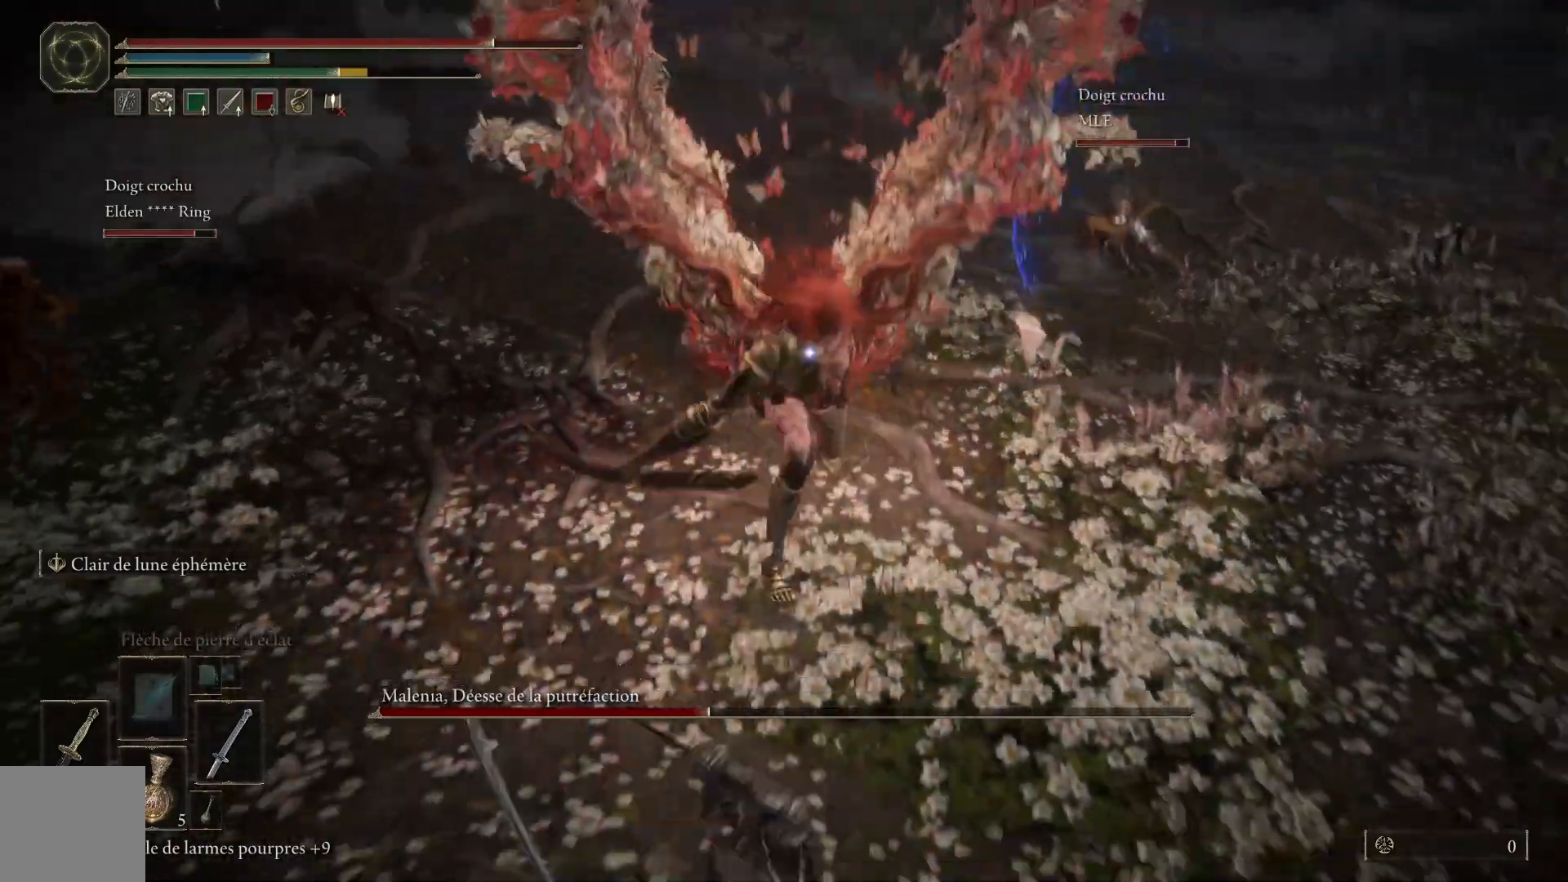
{"buttons": ["B"], "left_stick": "down", "right_stick": "center", "events": [[17, "B", "up"], [400, "B", "down"]]}
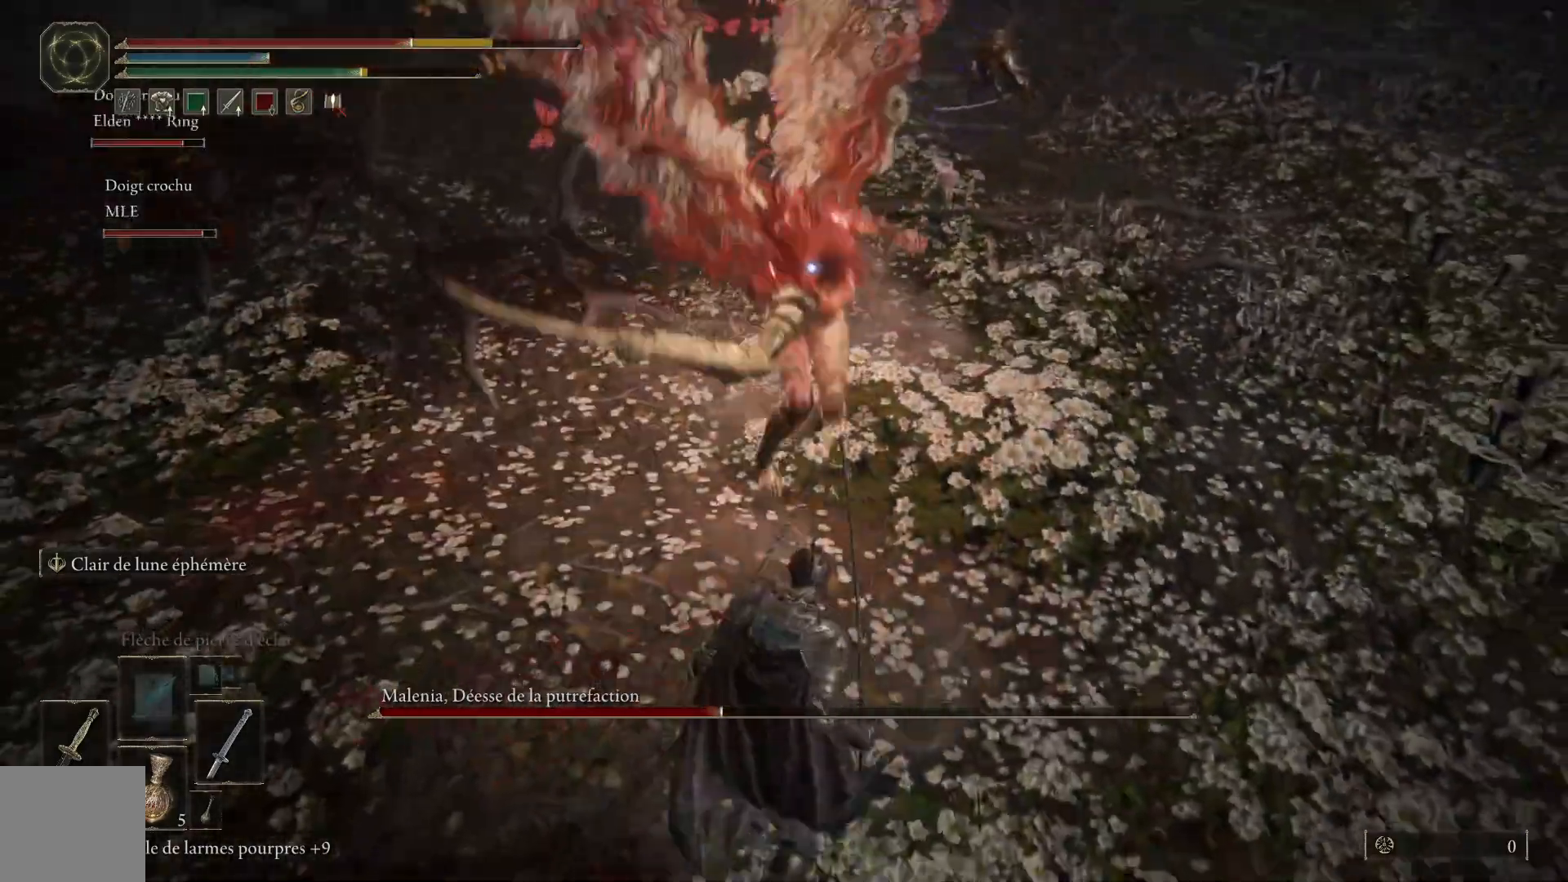
{"buttons": ["B"], "left_stick": "down", "right_stick": "center", "events": [[33, "B", "up"], [100, "B", "down"], [217, "B", "up"], [283, "B", "down"], [383, "B", "up"], [467, "B", "down"]]}
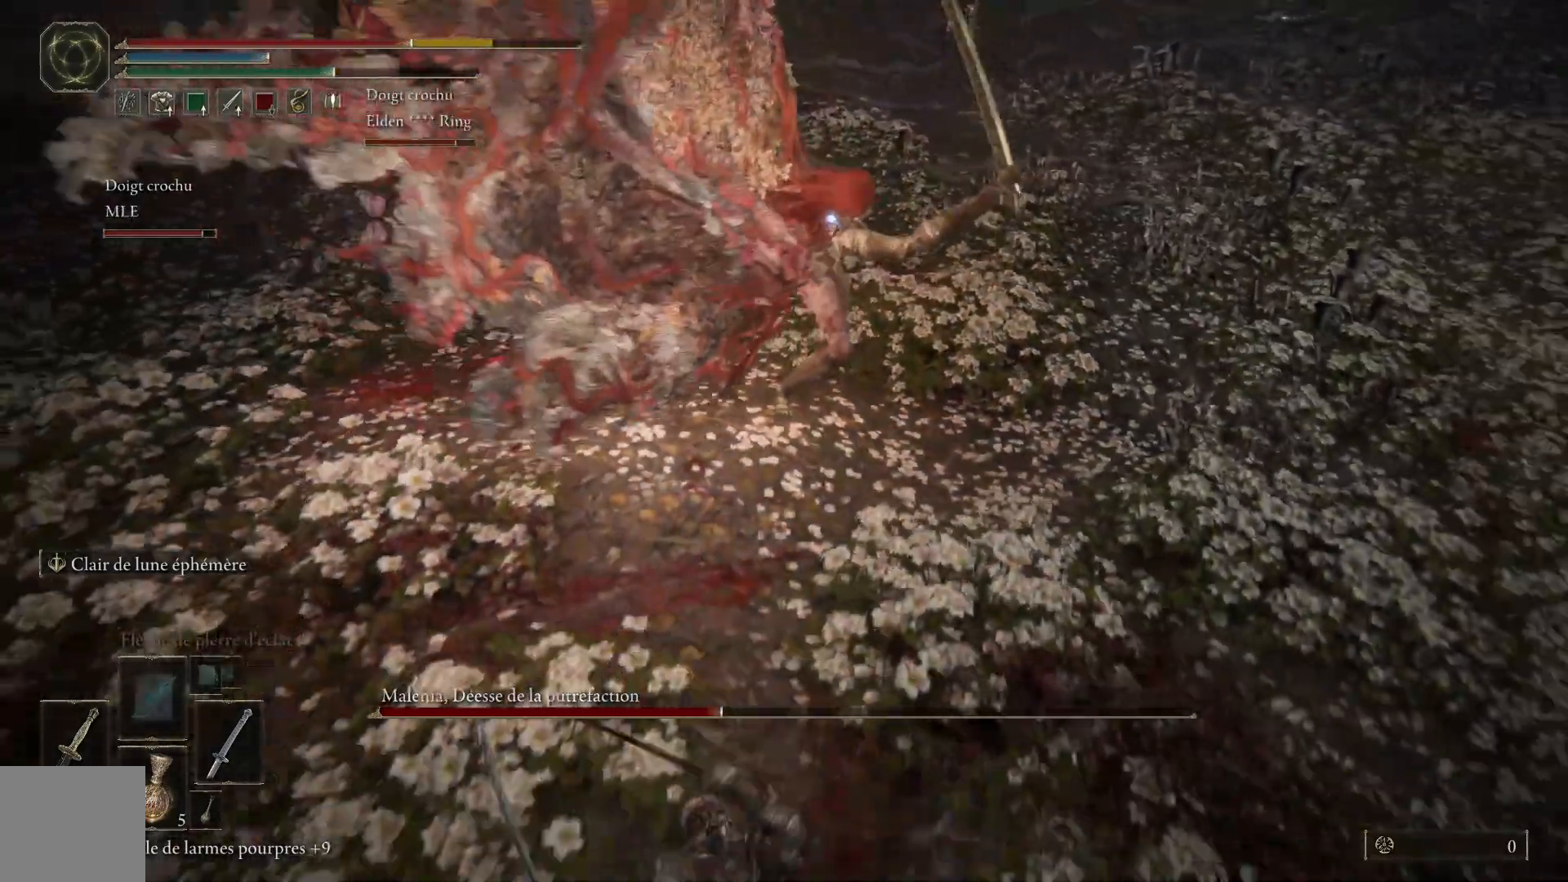
{"buttons": [], "left_stick": "down", "right_stick": "center", "events": [[83, "B", "up"], [133, "B", "down"], [267, "B", "up"]]}
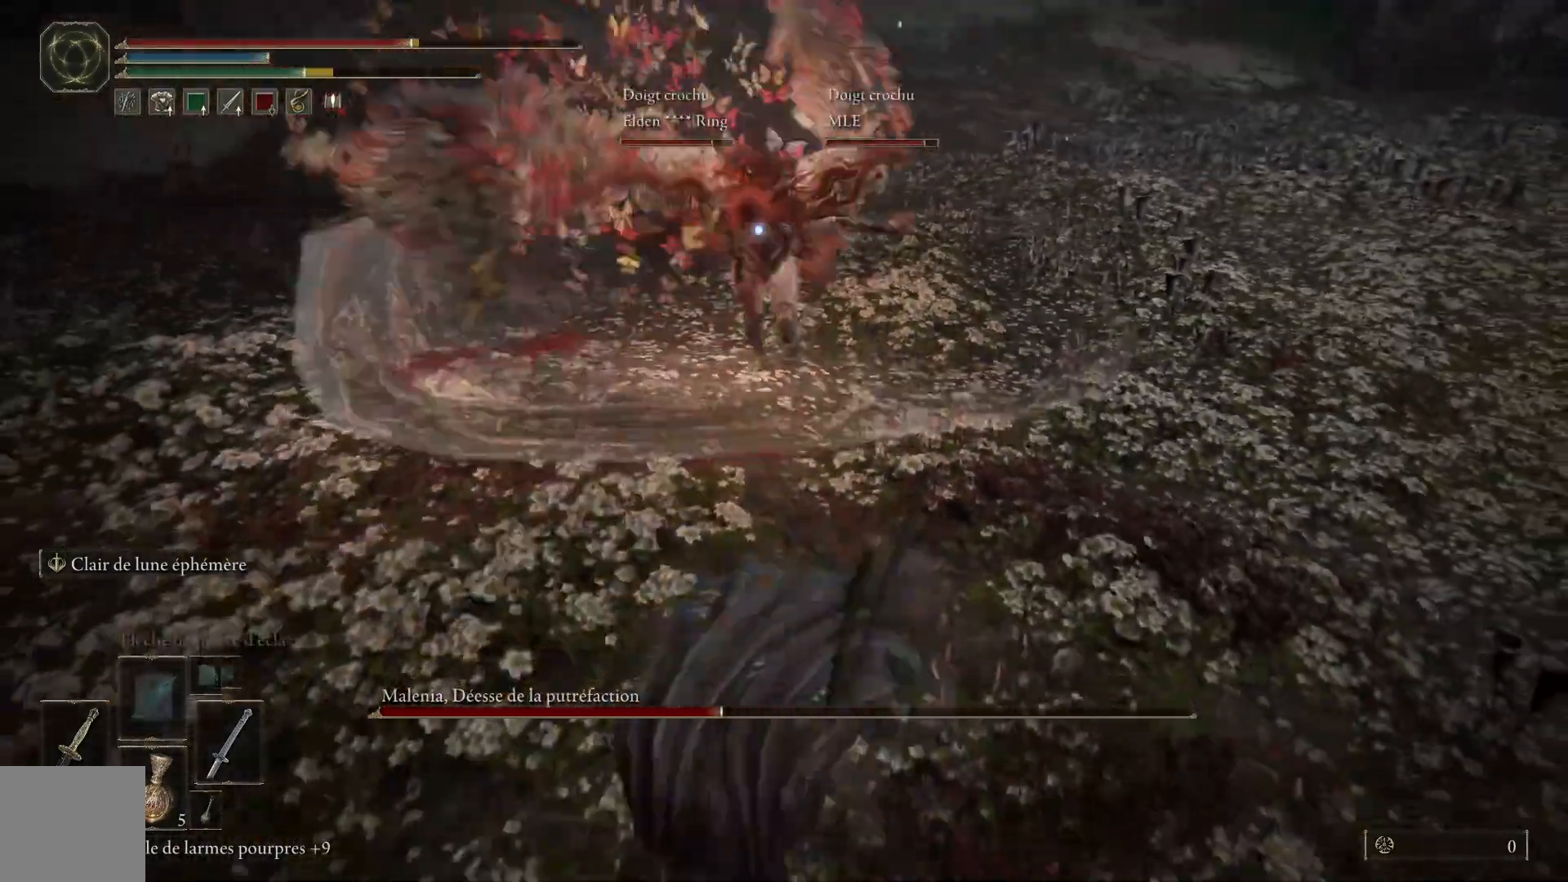
{"buttons": [], "left_stick": "down", "right_stick": "center", "events": [[300, "B", "down"], [433, "B", "up"]]}
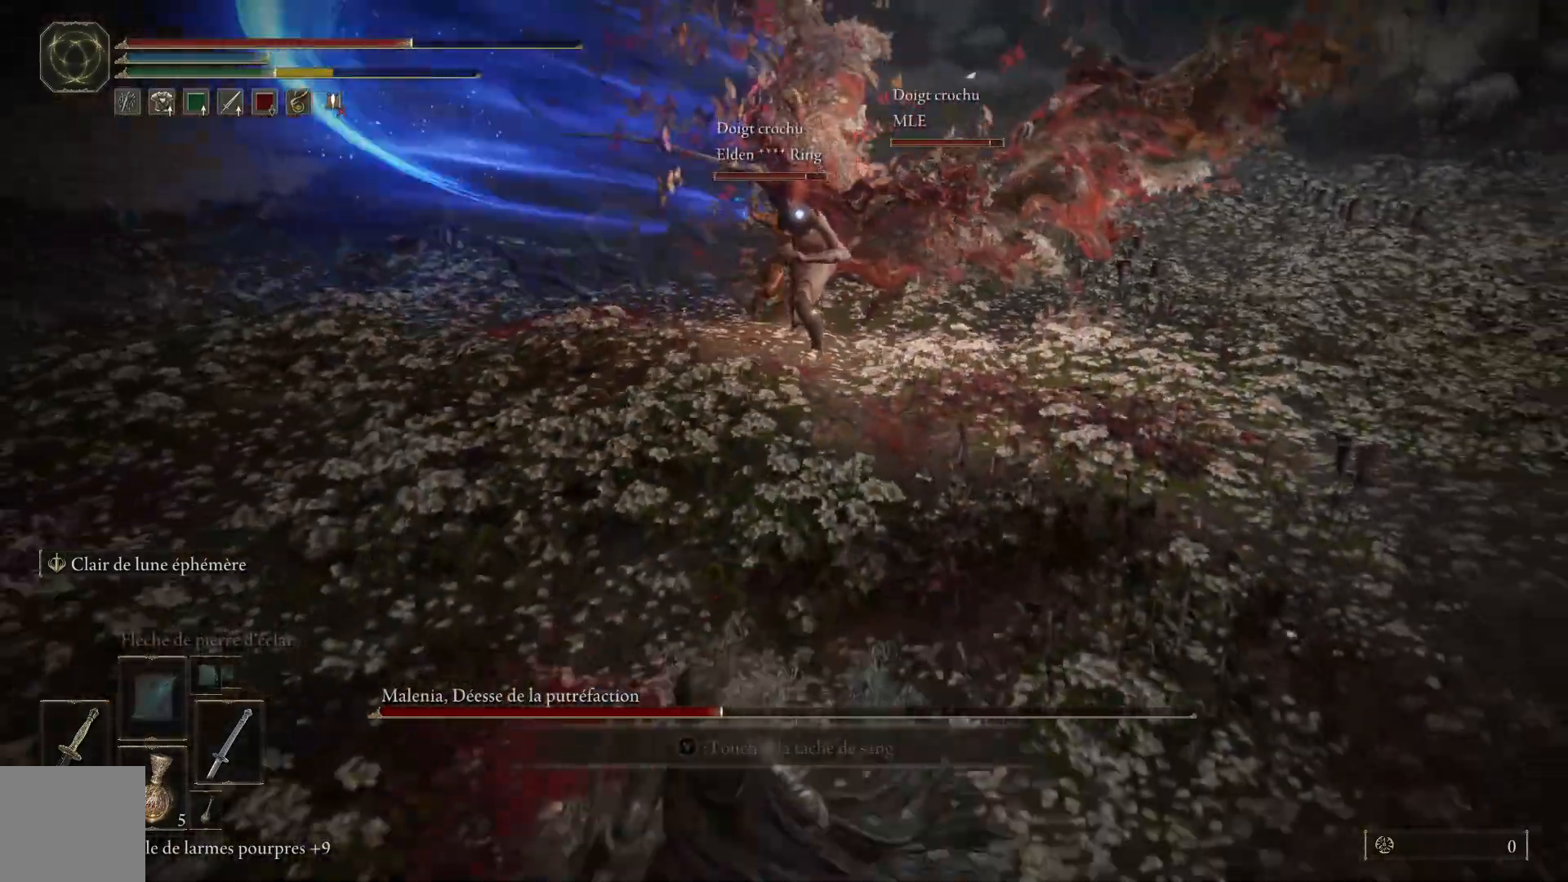
{"buttons": [], "left_stick": "down", "right_stick": "center", "events": []}
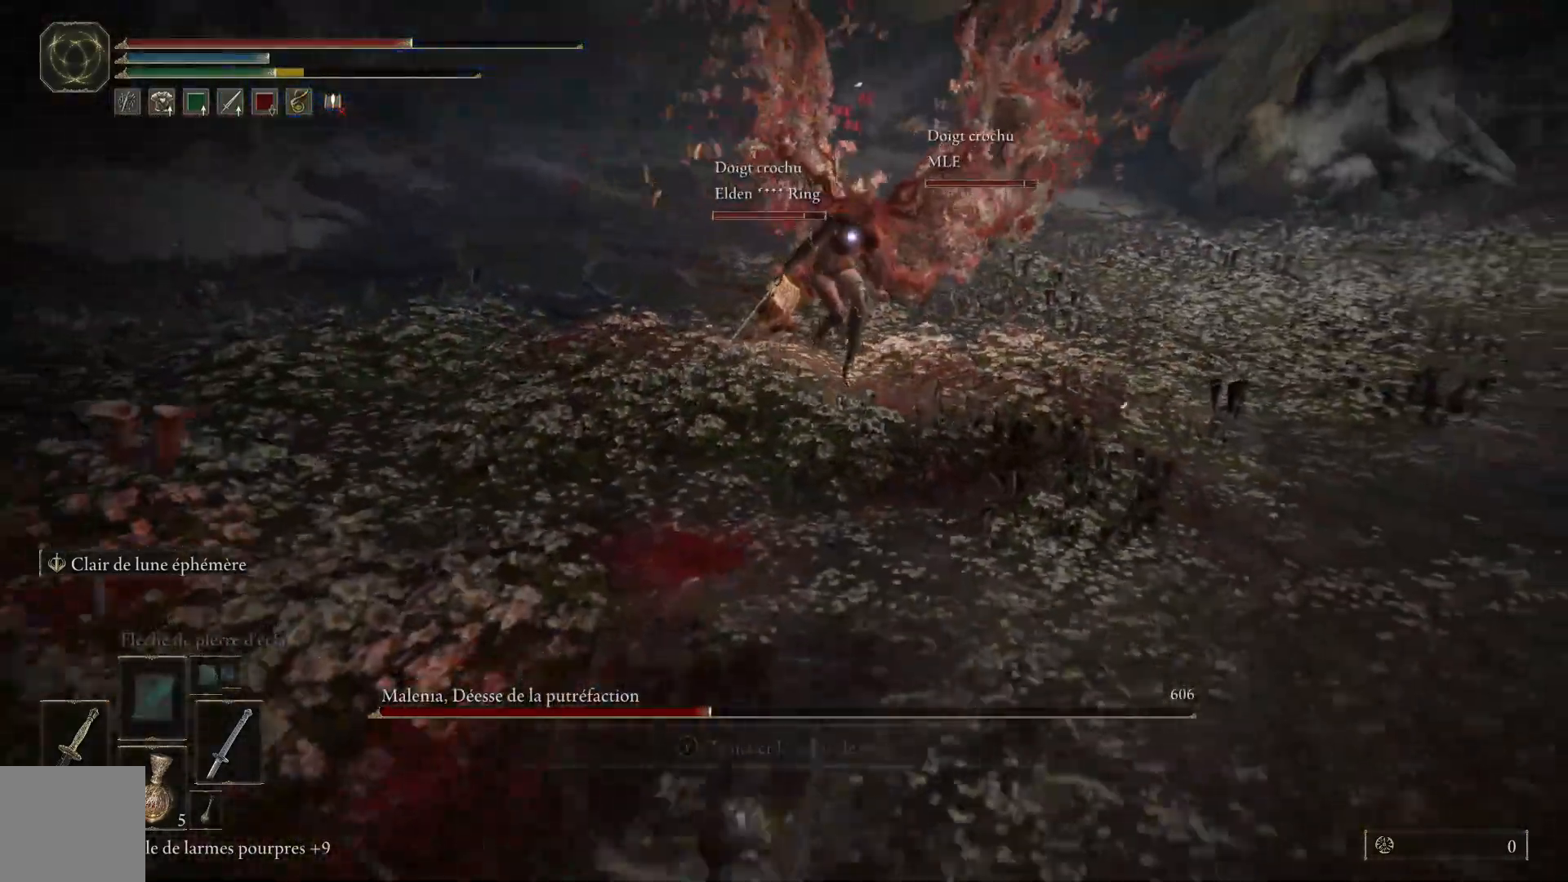
{"buttons": [], "left_stick": "down", "right_stick": "center", "events": []}